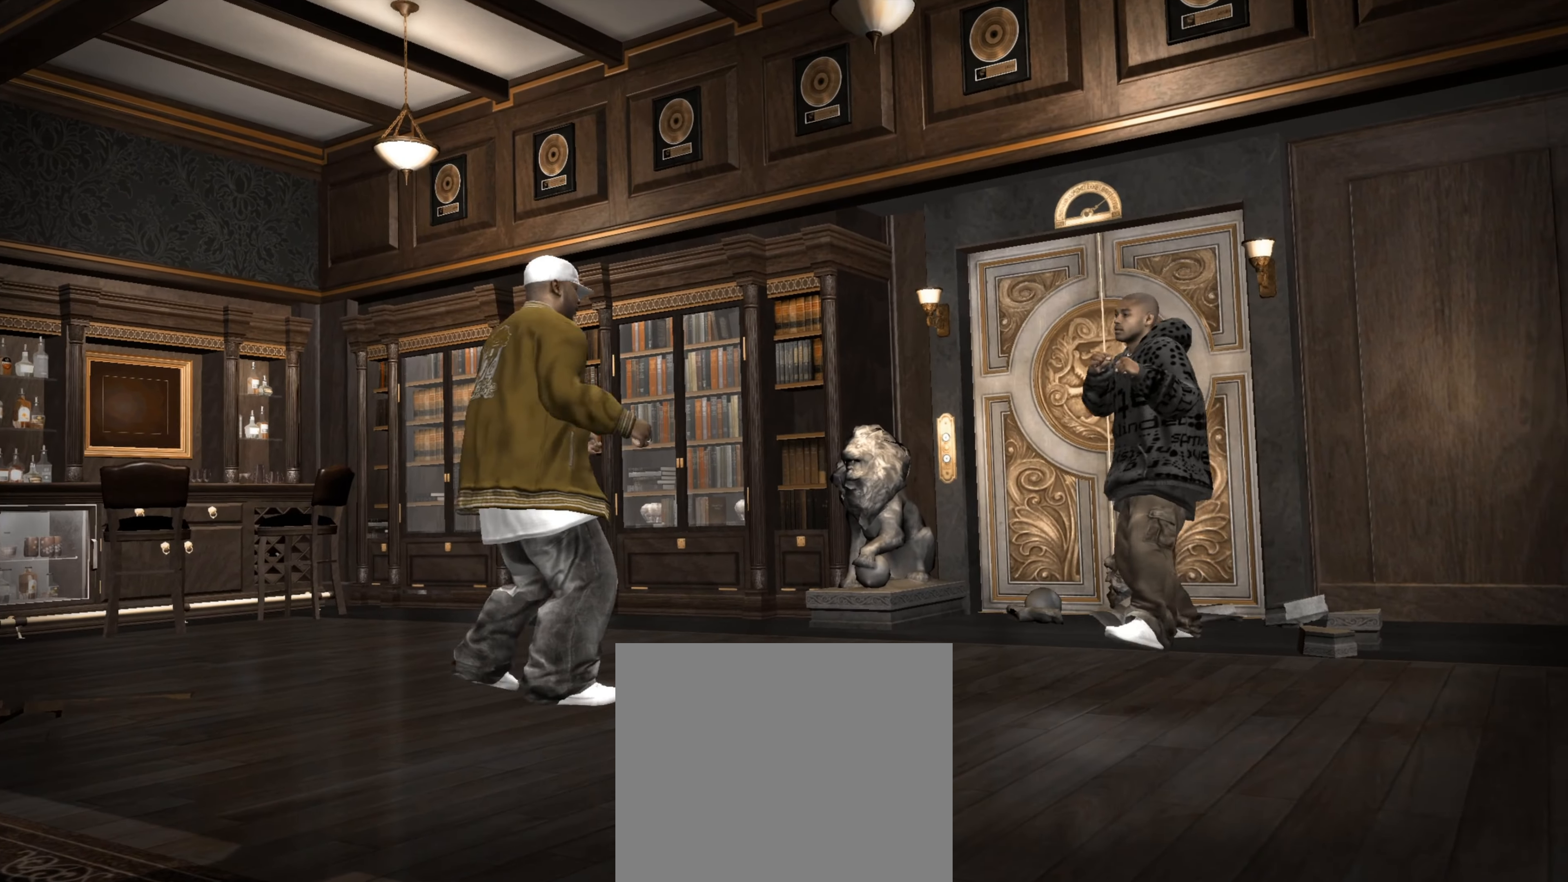
Gameplay with a controller (PlayStation layout); each line is a JSON object with the inputs held at the frame after it. "events" lists button and stick changes between this image and that frame as [ms after this image, input, new state], when the widget could be followed in between. Not read: L3 R3.
{"buttons": [], "left_stick": "center", "right_stick": "center", "events": [[167, "CROSS", "down"], [233, "CROSS", "up"], [300, "left_stick", "center"], [317, "CROSS", "down"], [367, "CROSS", "up"], [367, "left_stick", "up-left"], [467, "left_stick", "center"]]}
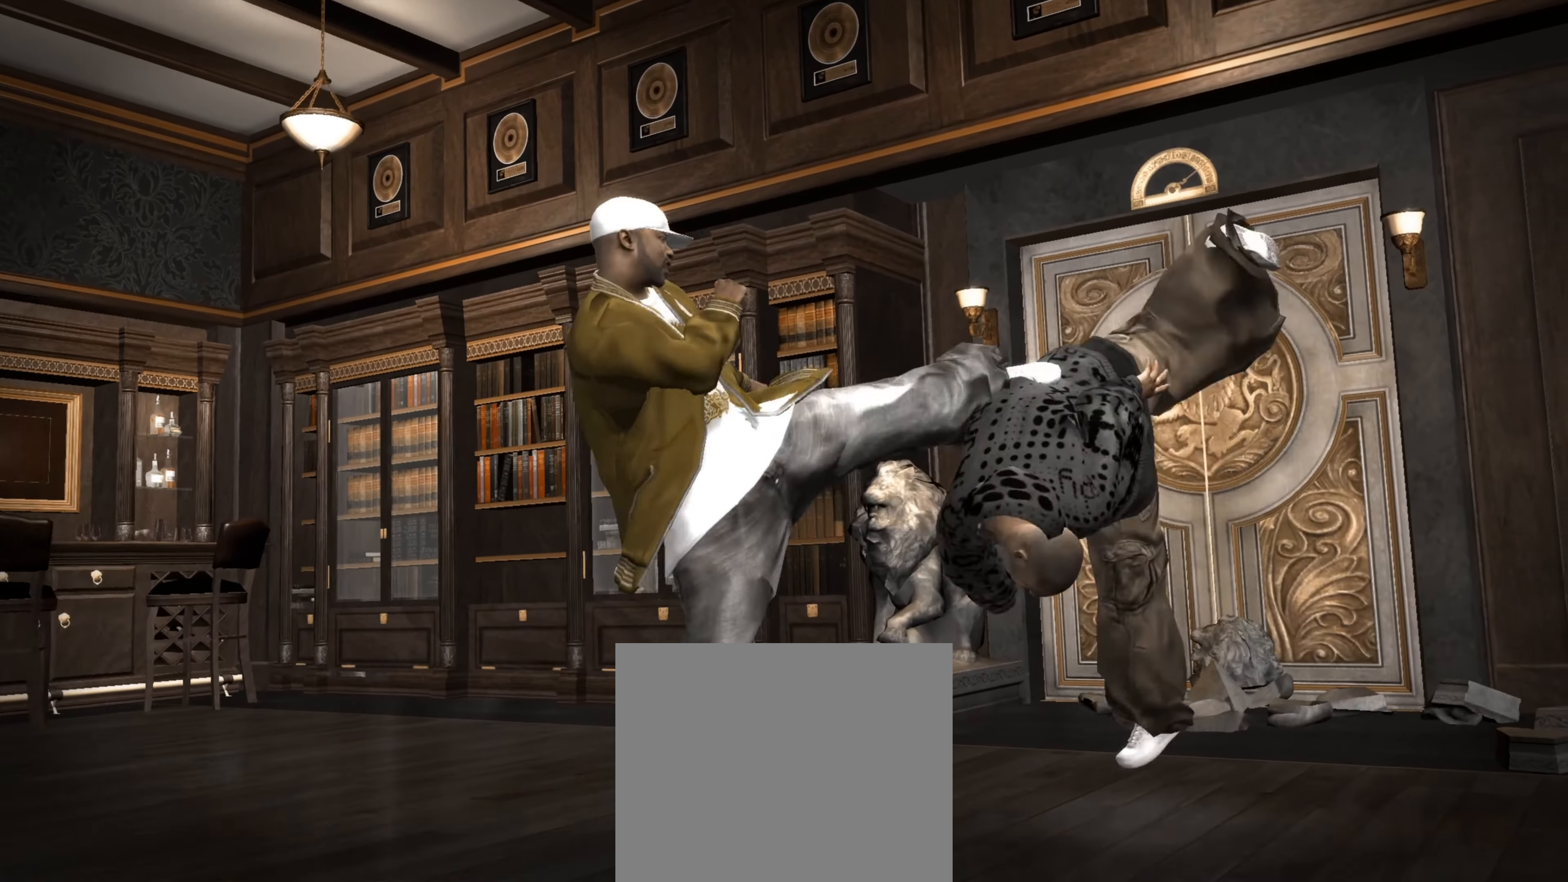
{"buttons": [], "left_stick": "center", "right_stick": "center", "events": [[117, "CROSS", "down"], [117, "left_stick", "up"], [167, "CROSS", "up"], [200, "left_stick", "center"], [250, "CROSS", "down"], [300, "CROSS", "up"], [333, "left_stick", "up-left"], [383, "left_stick", "center"], [400, "CROSS", "down"], [433, "CROSS", "up"]]}
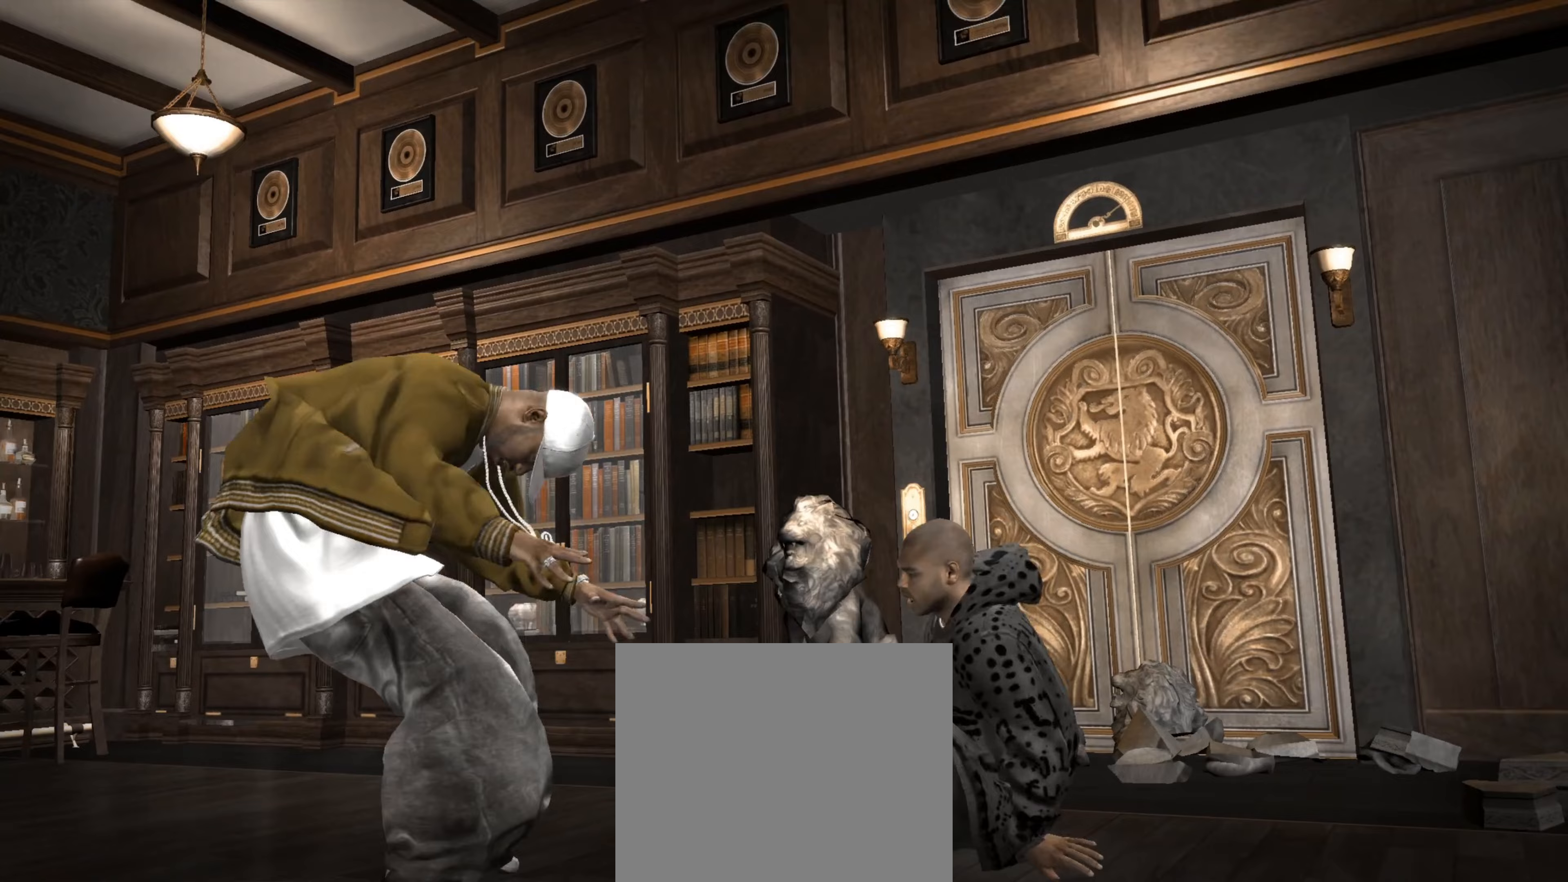
{"buttons": [], "left_stick": "up-right", "right_stick": "center", "events": [[17, "left_stick", "up"], [50, "R1", "down"], [100, "left_stick", "center"], [100, "right_stick", "up"], [150, "R1", "up"], [217, "right_stick", "center"], [233, "left_stick", "up-right"]]}
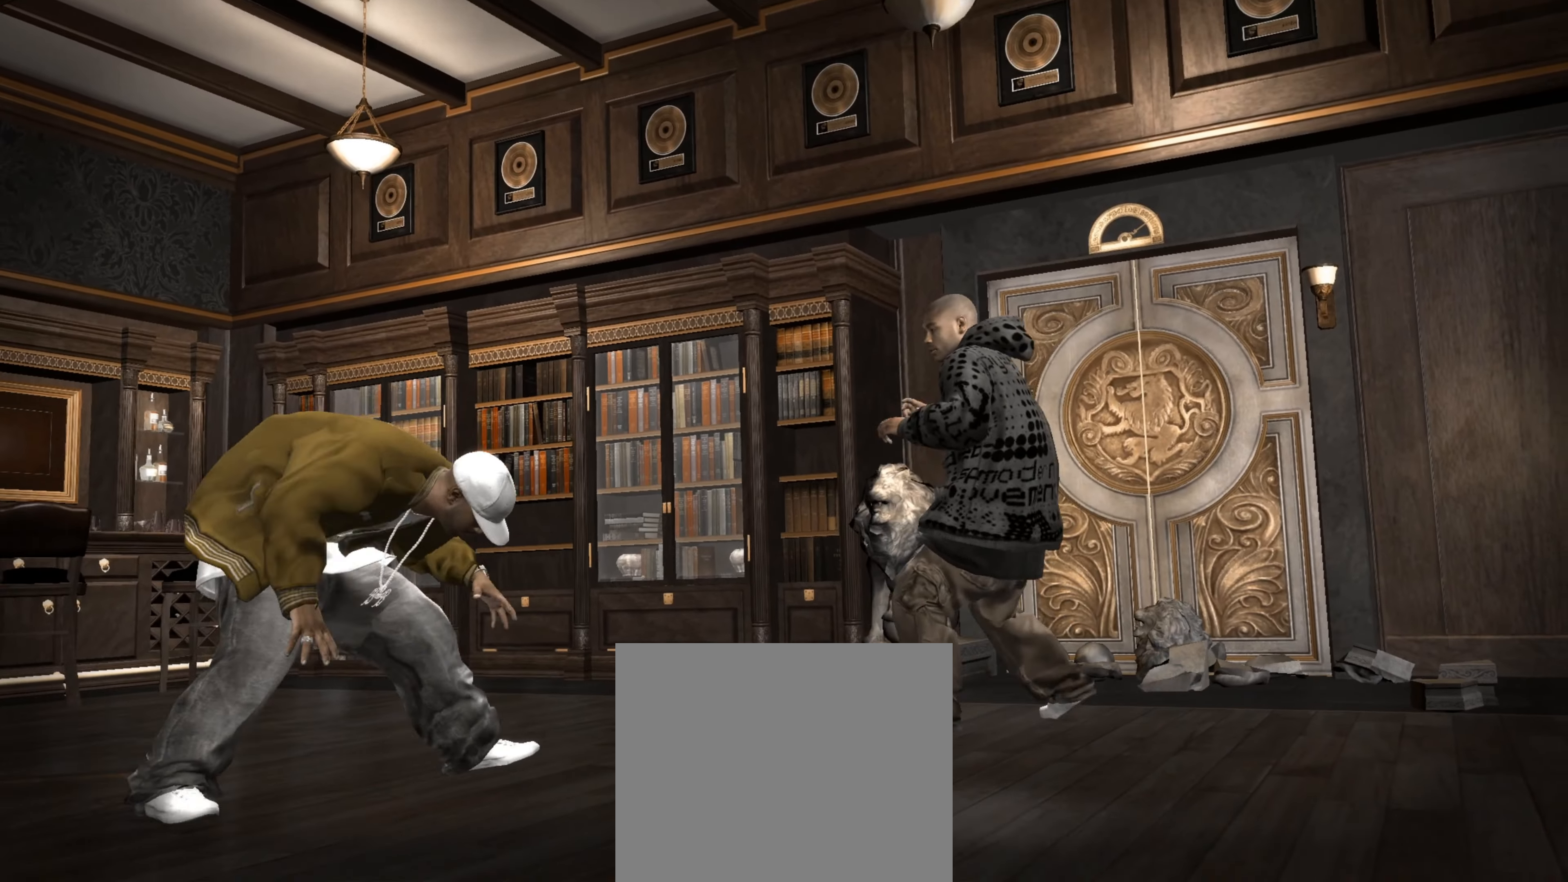
{"buttons": [], "left_stick": "up-right", "right_stick": "center", "events": []}
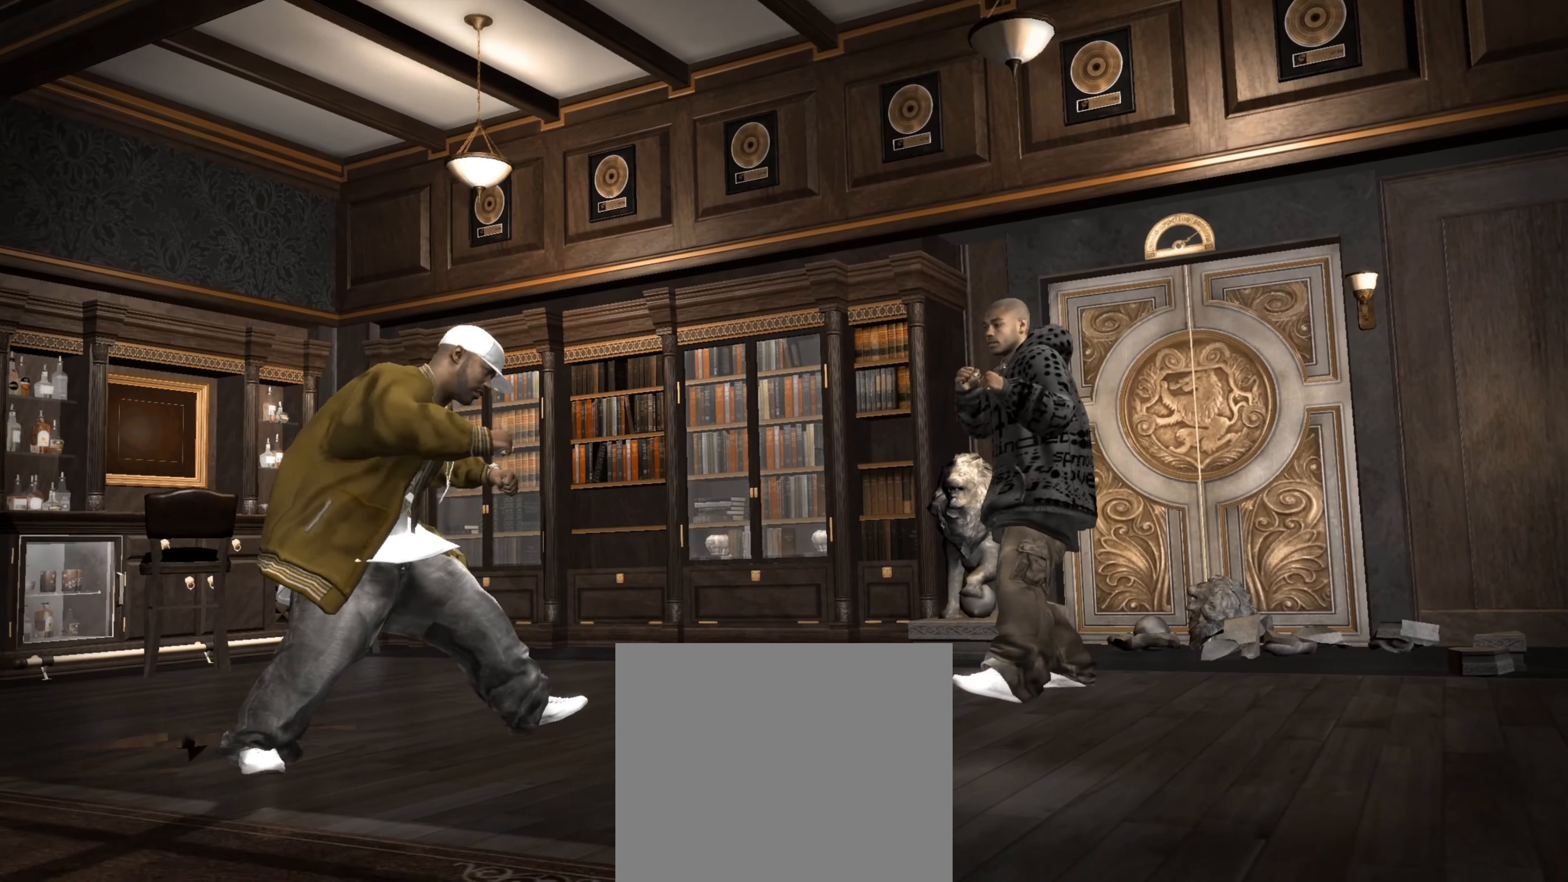
{"buttons": [], "left_stick": "up-right", "right_stick": "center", "events": []}
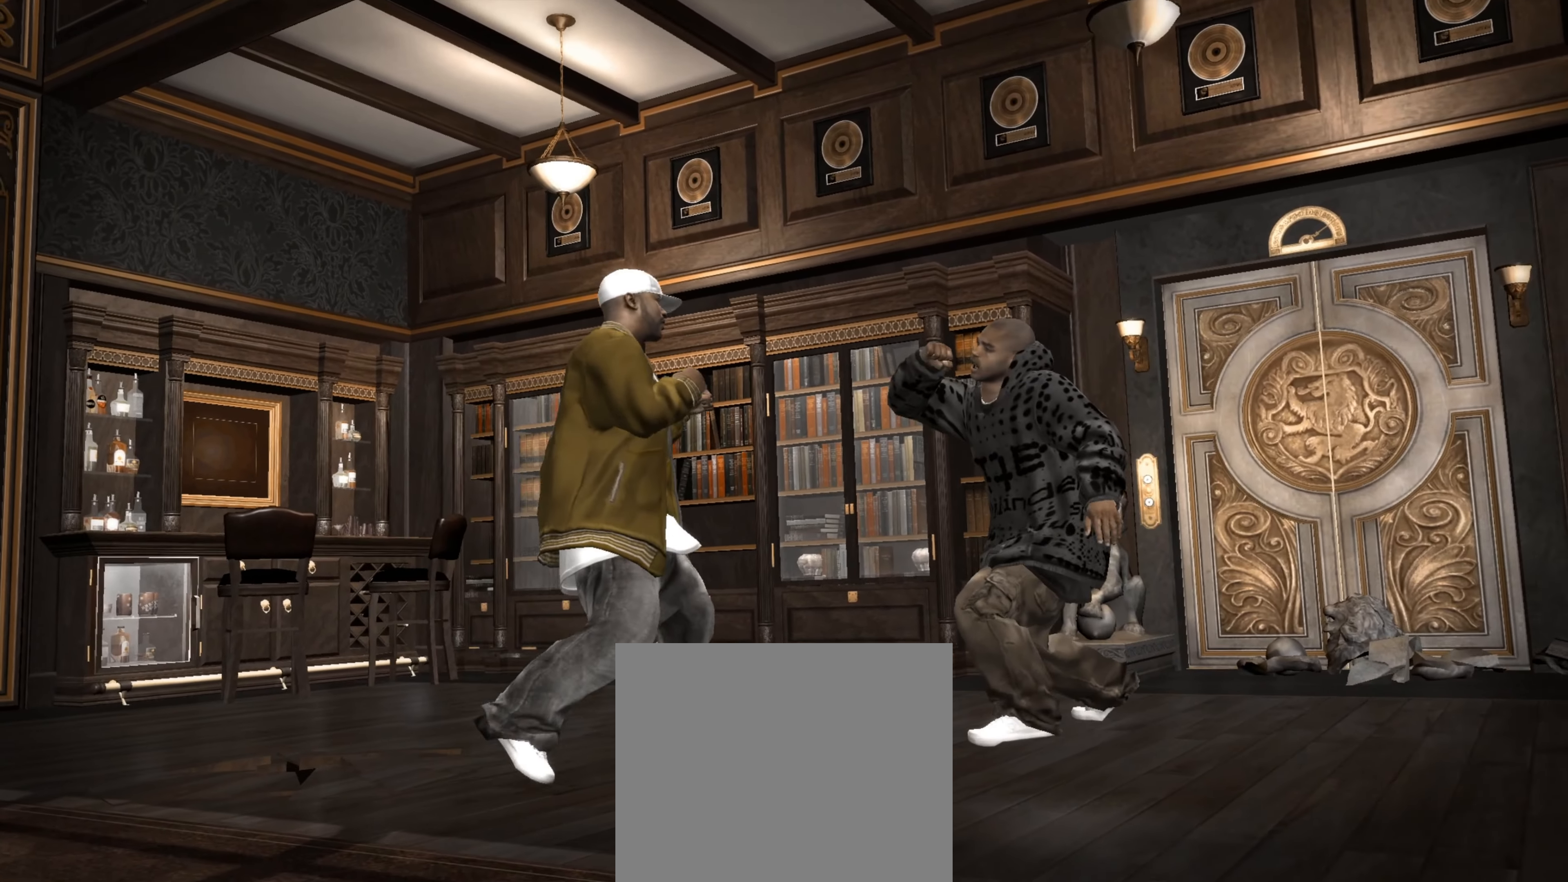
{"buttons": ["R2"], "left_stick": "up-right", "right_stick": "up", "events": [[50, "R2", "down"], [50, "right_stick", "down-left"], [167, "right_stick", "center"], [183, "R2", "up"], [433, "R2", "down"], [433, "right_stick", "up"]]}
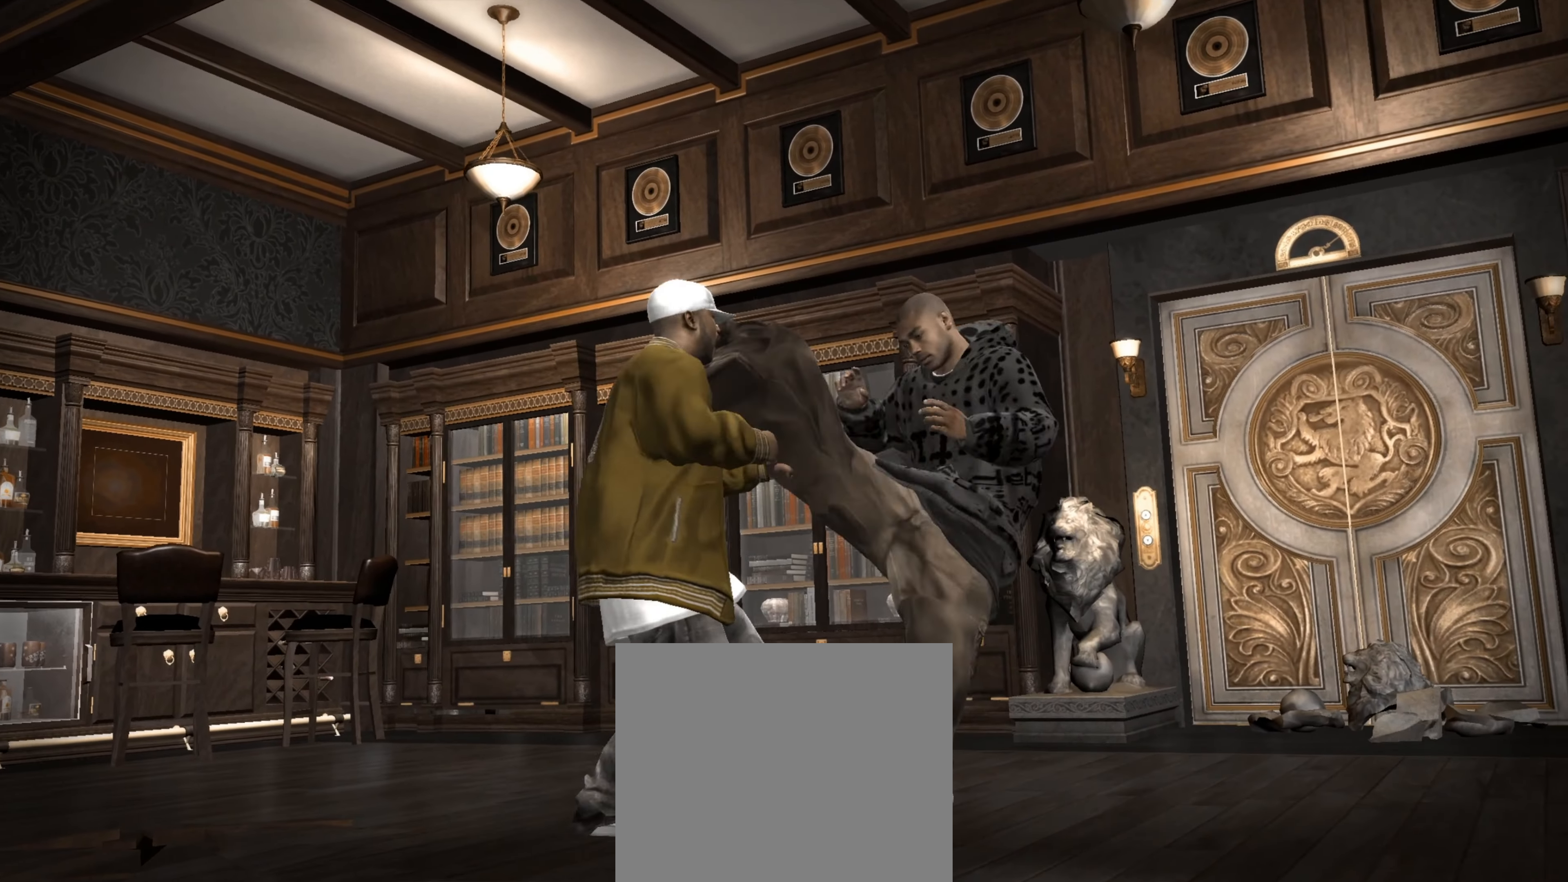
{"buttons": ["R2"], "left_stick": "up-right", "right_stick": "up", "events": [[117, "R2", "up"], [150, "right_stick", "center"], [200, "SQUARE", "down"], [267, "SQUARE", "up"], [450, "R2", "down"], [450, "right_stick", "up"]]}
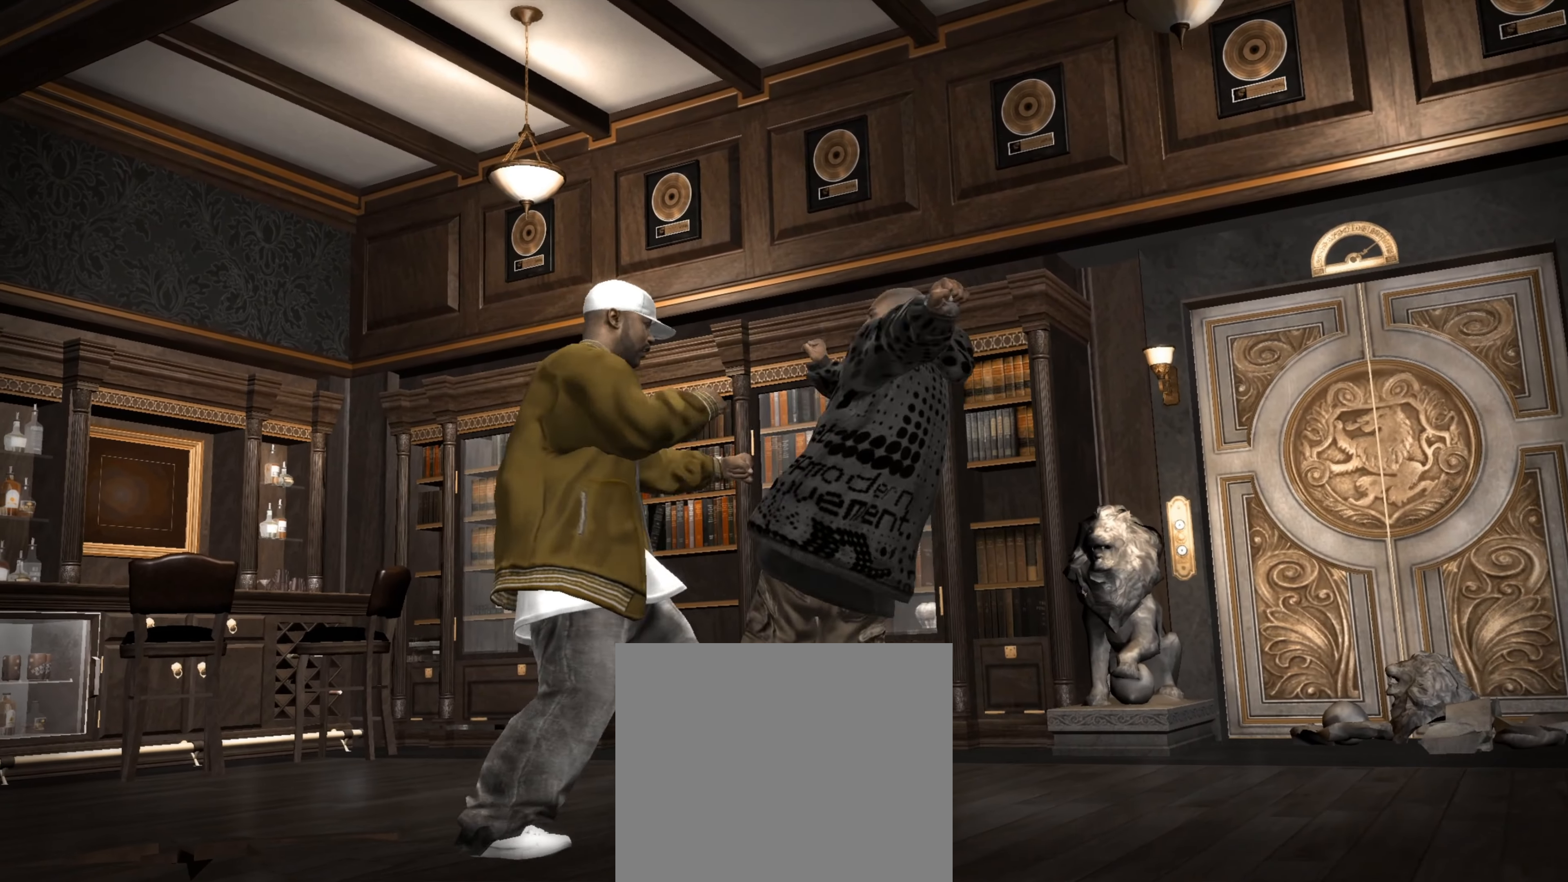
{"buttons": [], "left_stick": "up-right", "right_stick": "center", "events": [[317, "R2", "up"], [333, "right_stick", "center"], [433, "SQUARE", "down"], [467, "SQUARE", "up"]]}
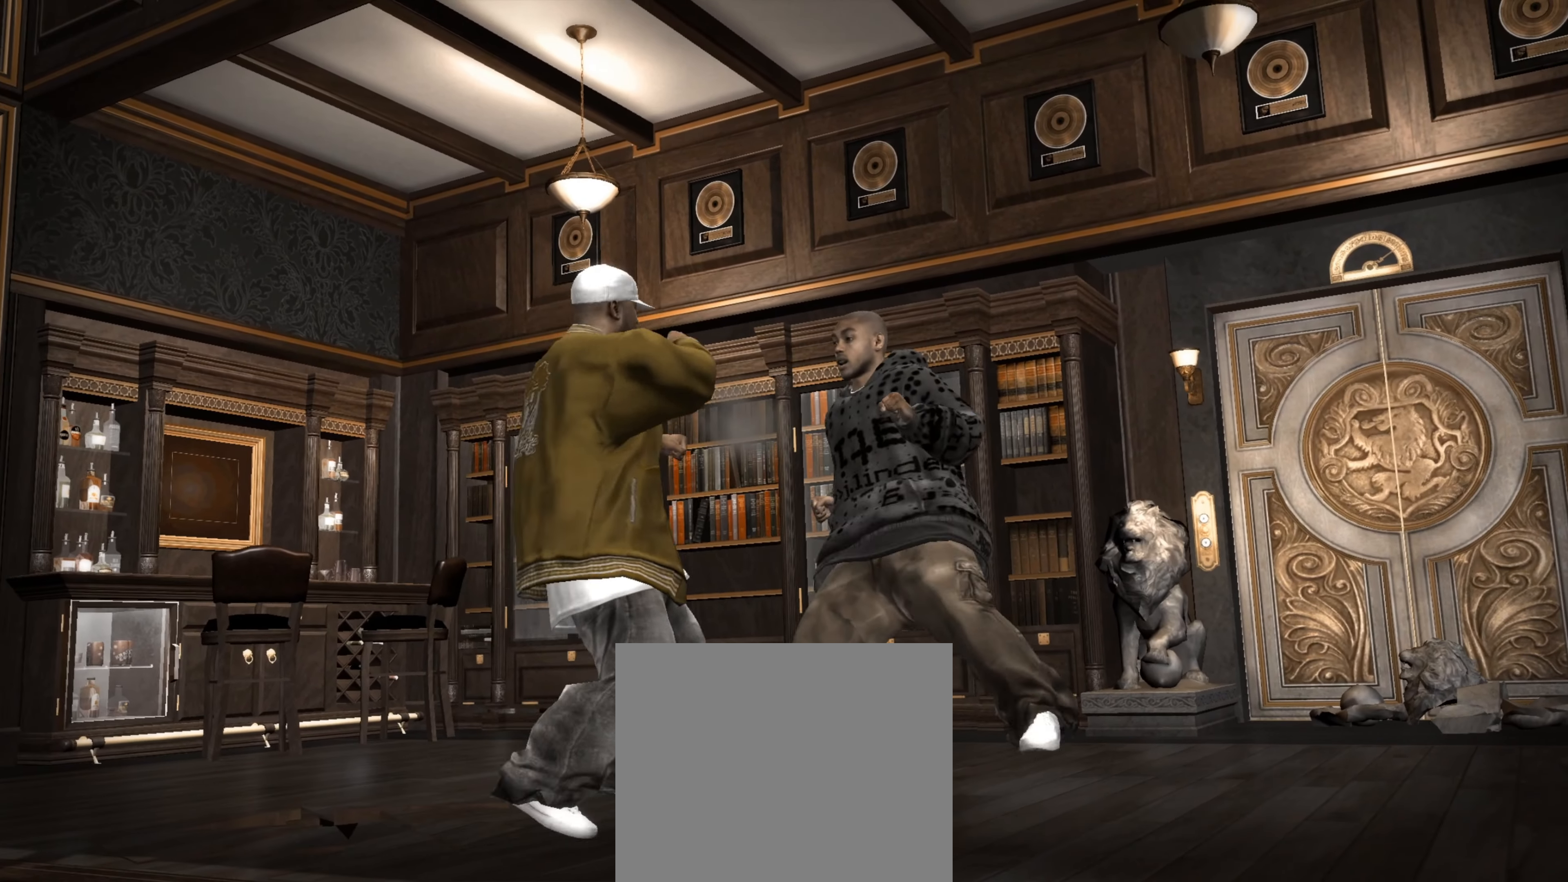
{"buttons": [], "left_stick": "center", "right_stick": "center", "events": [[50, "SQUARE", "down"], [100, "SQUARE", "up"], [333, "left_stick", "center"], [367, "CIRCLE", "down"], [433, "CIRCLE", "up"]]}
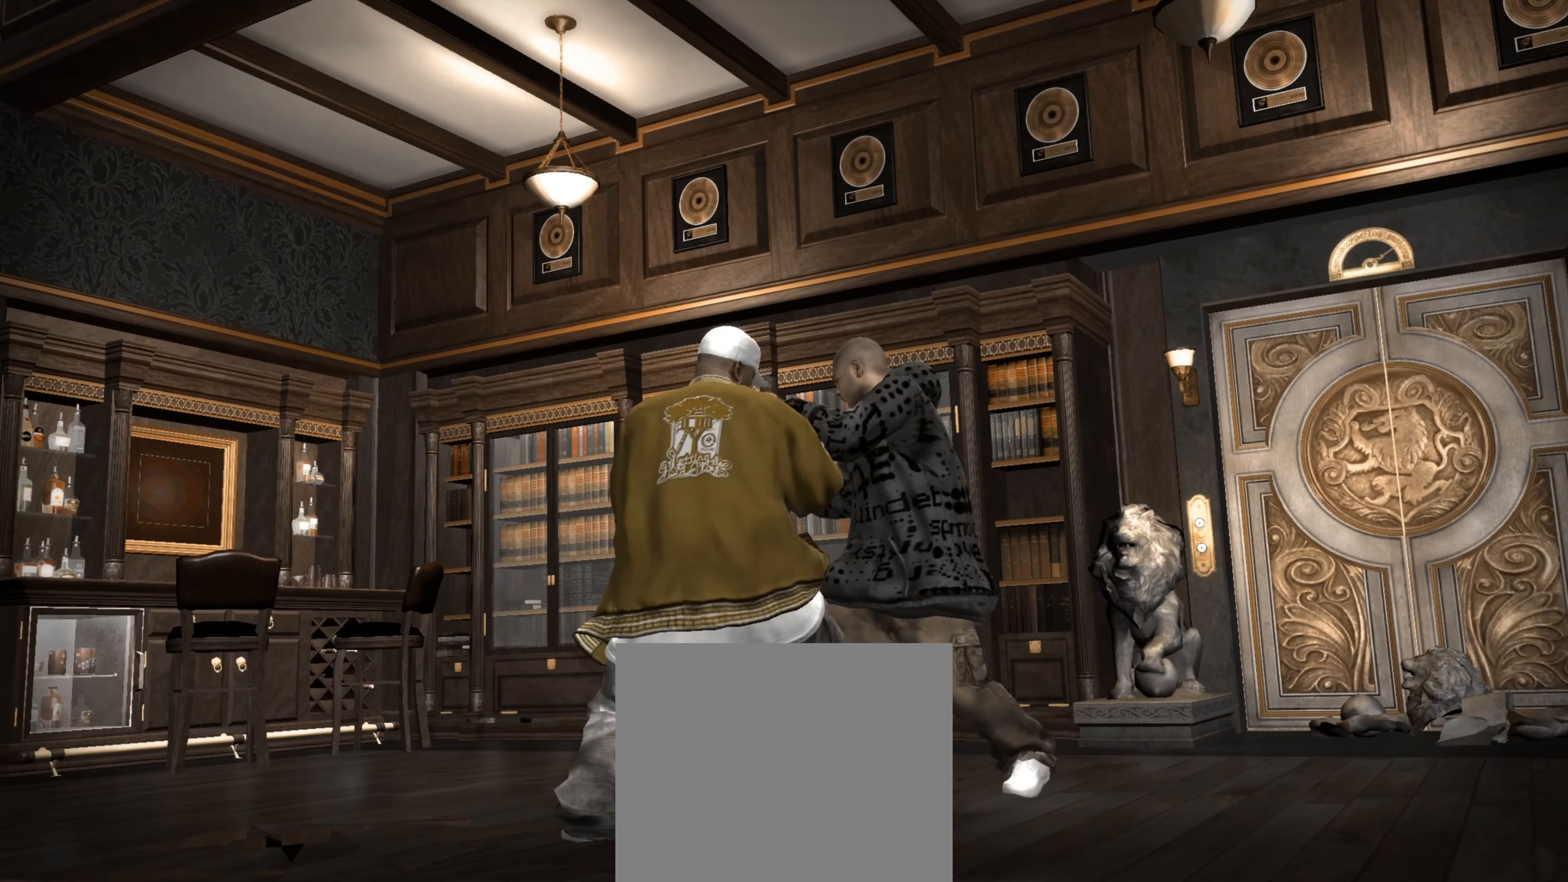
{"buttons": [], "left_stick": "center", "right_stick": "center", "events": [[67, "left_stick", "up-left"], [150, "left_stick", "center"], [250, "left_stick", "down-left"], [367, "left_stick", "center"]]}
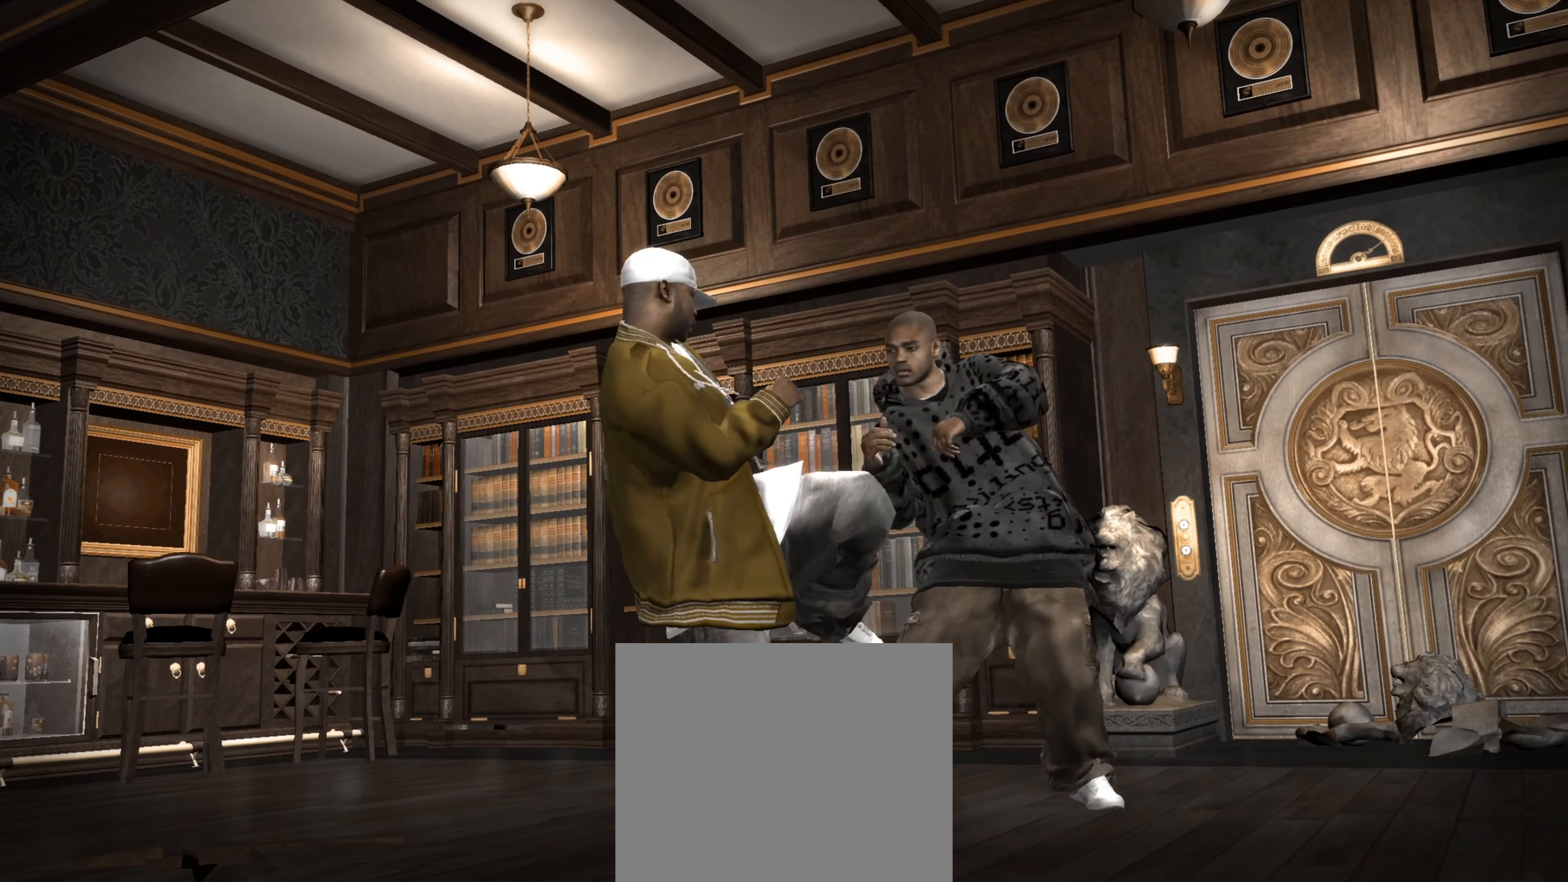
{"buttons": [], "left_stick": "center", "right_stick": "center", "events": [[33, "L1", "down"], [133, "L1", "up"], [167, "L1", "down"], [267, "L1", "up"], [317, "left_stick", "left"], [383, "CROSS", "down"], [433, "CROSS", "up"], [450, "left_stick", "center"]]}
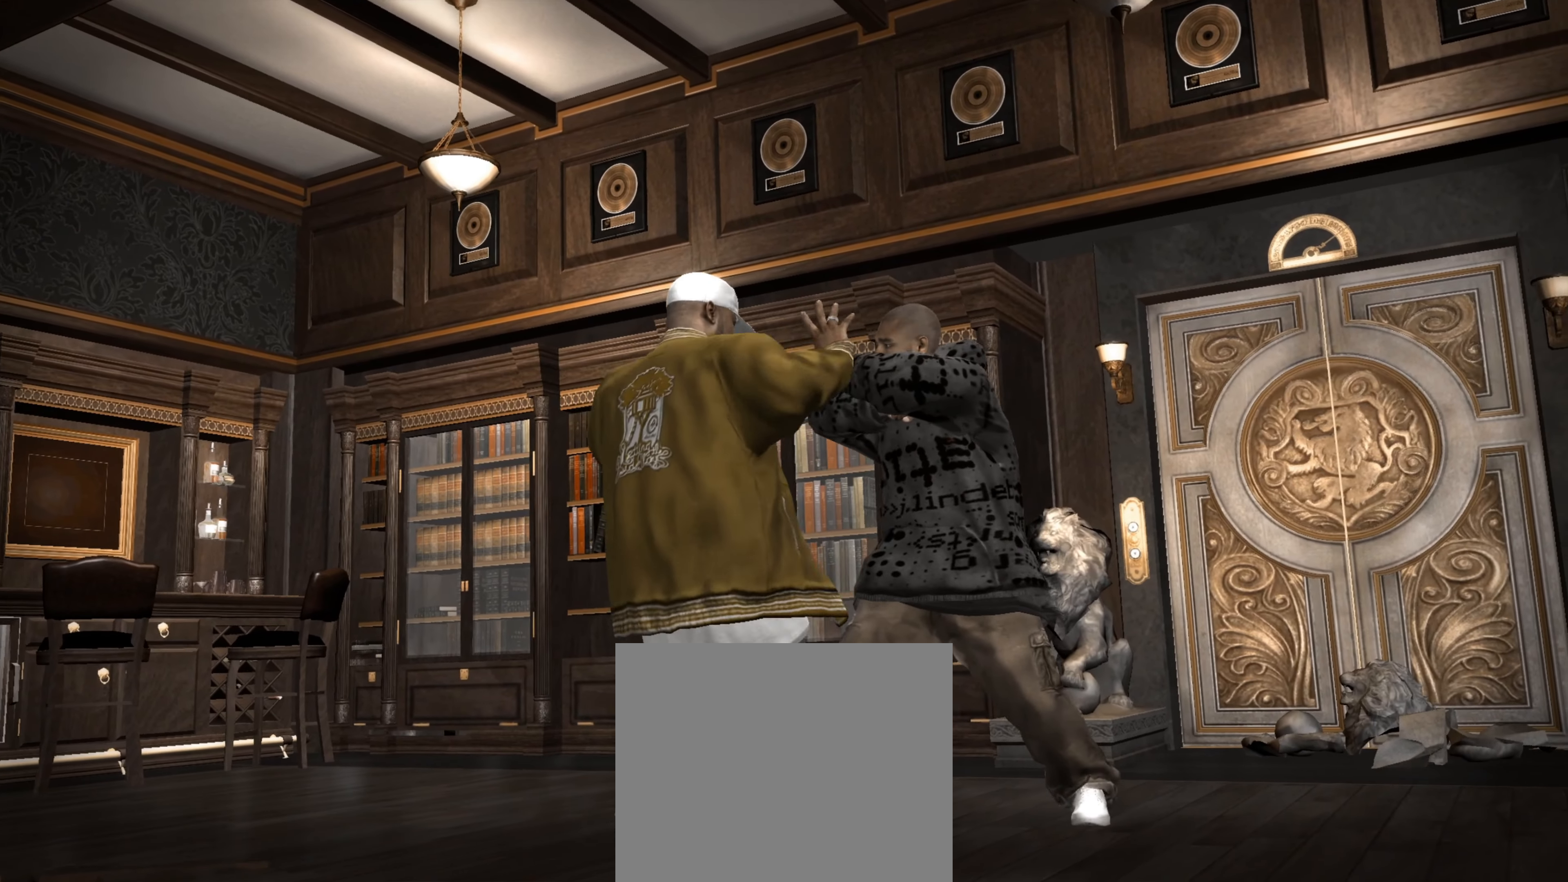
{"buttons": [], "left_stick": "left", "right_stick": "center", "events": [[67, "SQUARE", "down"], [100, "left_stick", "up-left"], [133, "SQUARE", "up"], [200, "left_stick", "center"], [233, "SQUARE", "down"], [283, "SQUARE", "up"], [300, "left_stick", "up-left"], [367, "SQUARE", "down"], [400, "left_stick", "center"], [433, "SQUARE", "up"], [483, "left_stick", "left"]]}
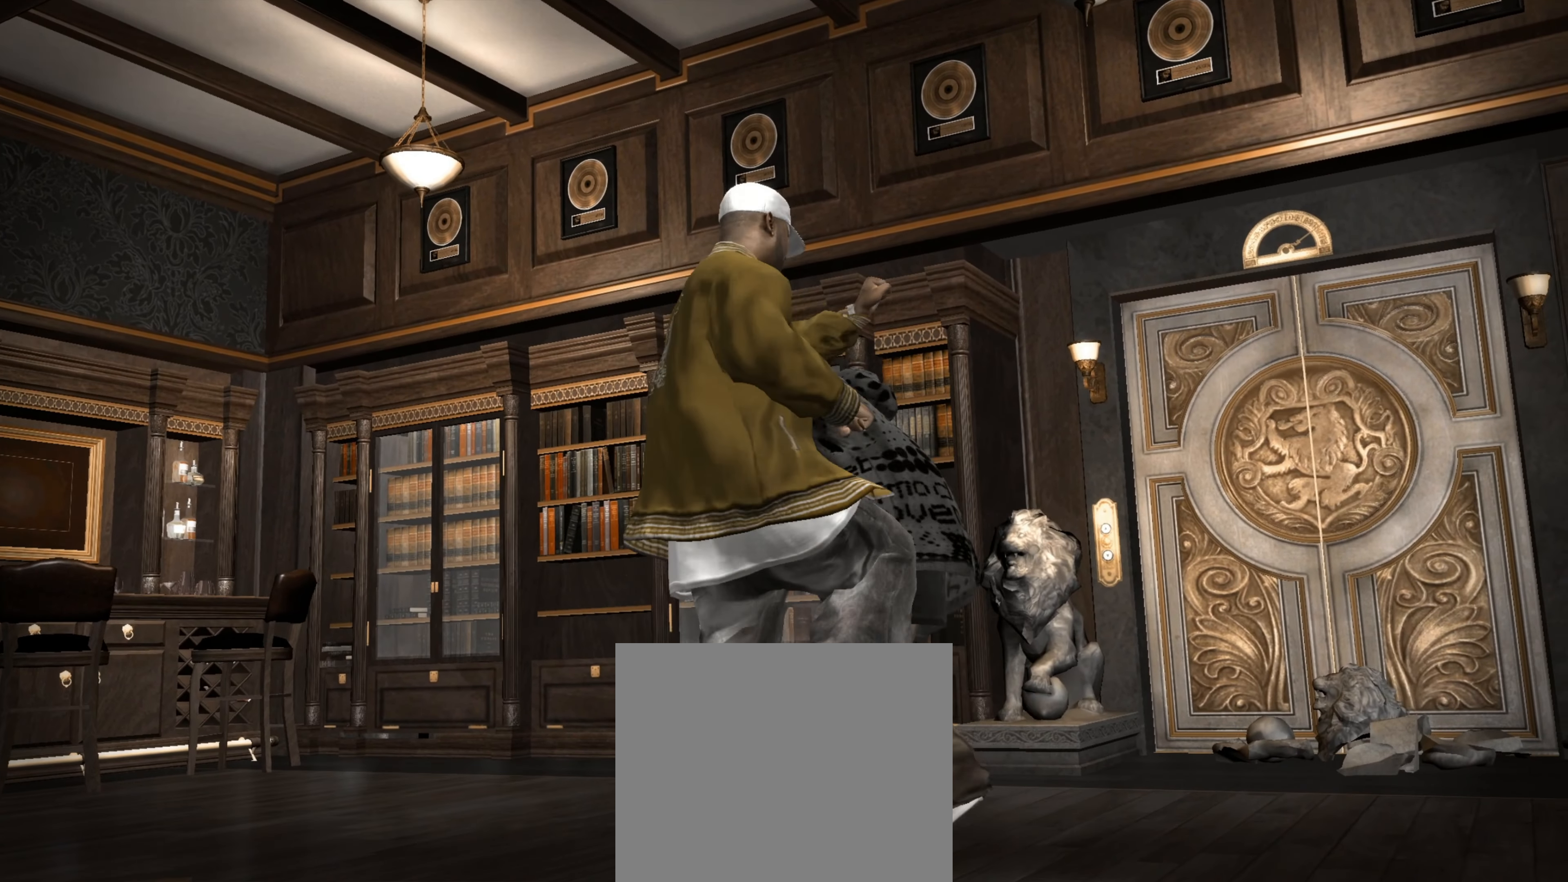
{"buttons": [], "left_stick": "up", "right_stick": "down", "events": [[67, "left_stick", "center"], [183, "left_stick", "up"], [500, "right_stick", "down"]]}
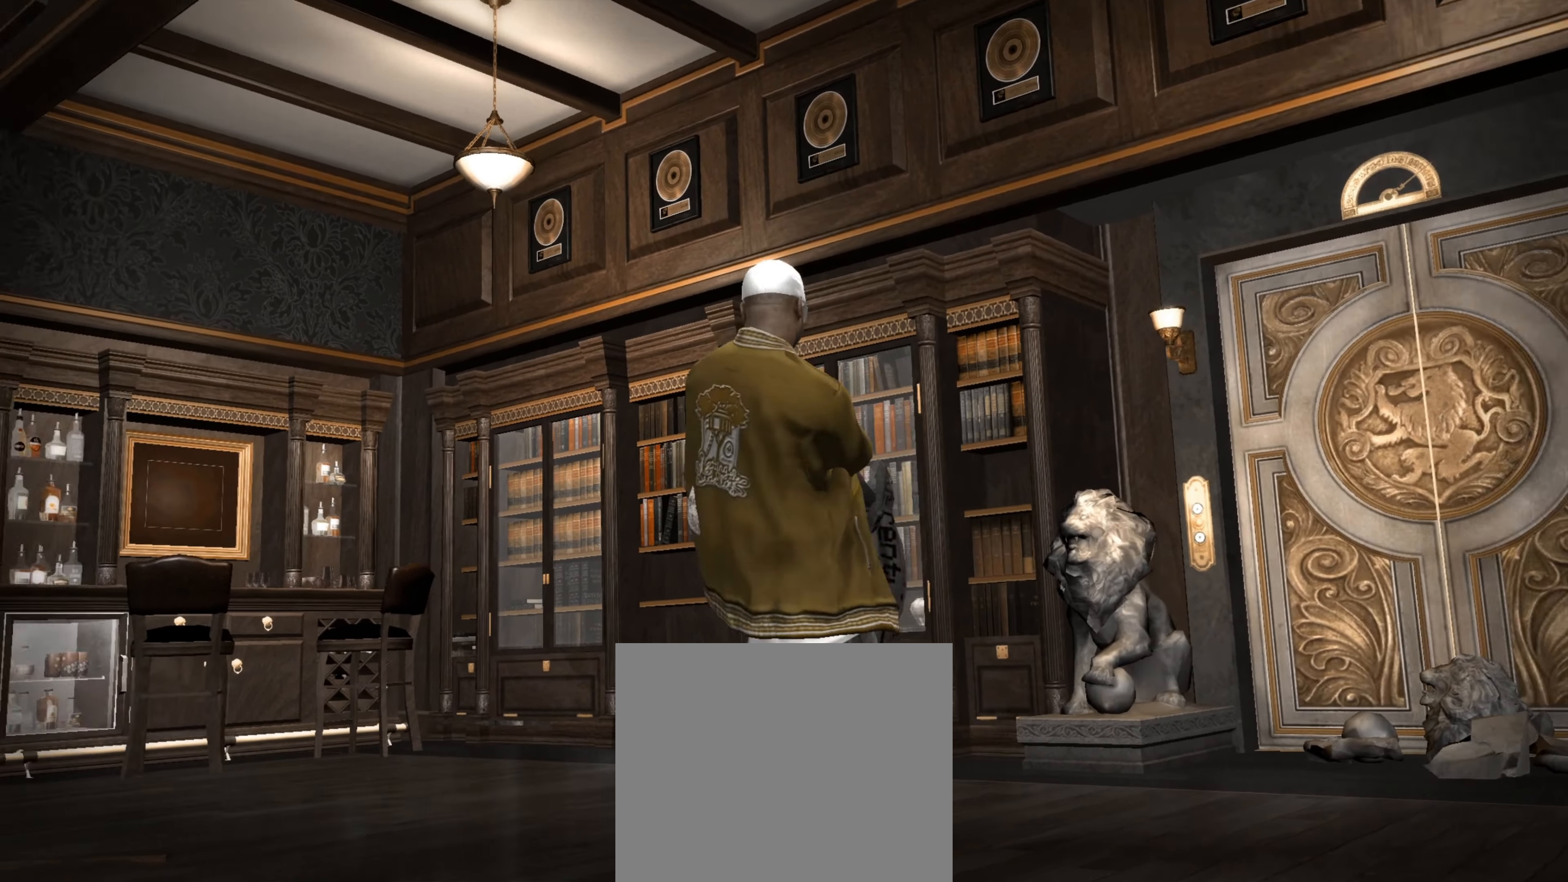
{"buttons": [], "left_stick": "up", "right_stick": "center", "events": [[117, "right_stick", "up"], [483, "right_stick", "center"]]}
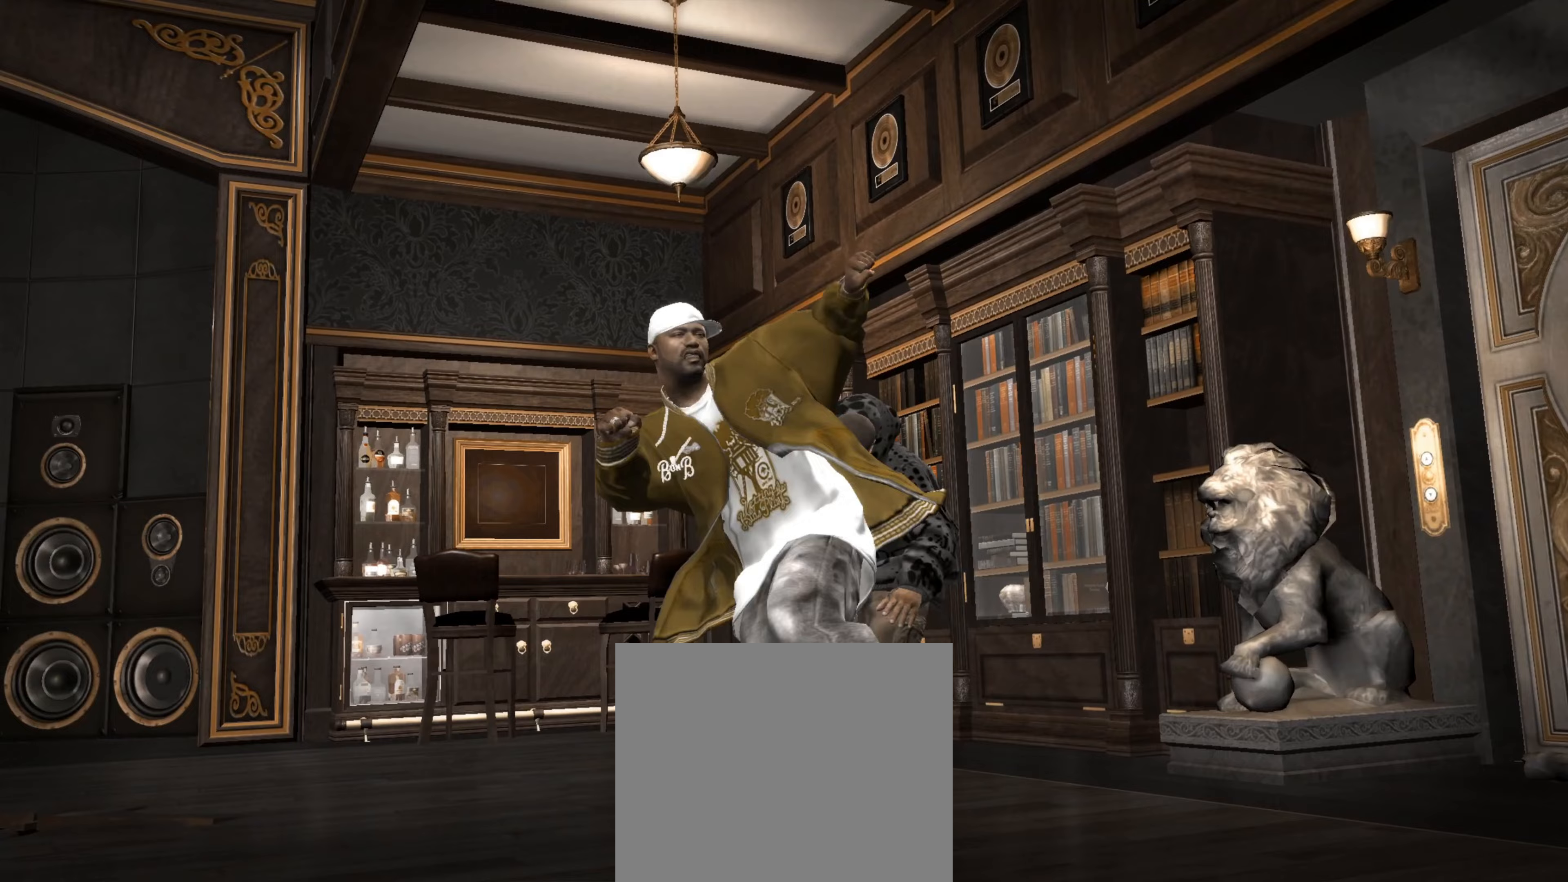
{"buttons": [], "left_stick": "up", "right_stick": "up-right", "events": [[17, "left_stick", "center"], [33, "R1", "down"], [83, "left_stick", "left"], [100, "right_stick", "up"], [117, "R1", "up"], [183, "left_stick", "center"], [200, "R1", "down"], [200, "R2", "down"], [217, "right_stick", "center"], [250, "R1", "up"], [250, "R2", "up"], [283, "left_stick", "up-left"], [400, "R1", "down"], [400, "R2", "down"], [417, "left_stick", "up"], [450, "right_stick", "up-right"], [483, "R2", "up"], [500, "R1", "up"]]}
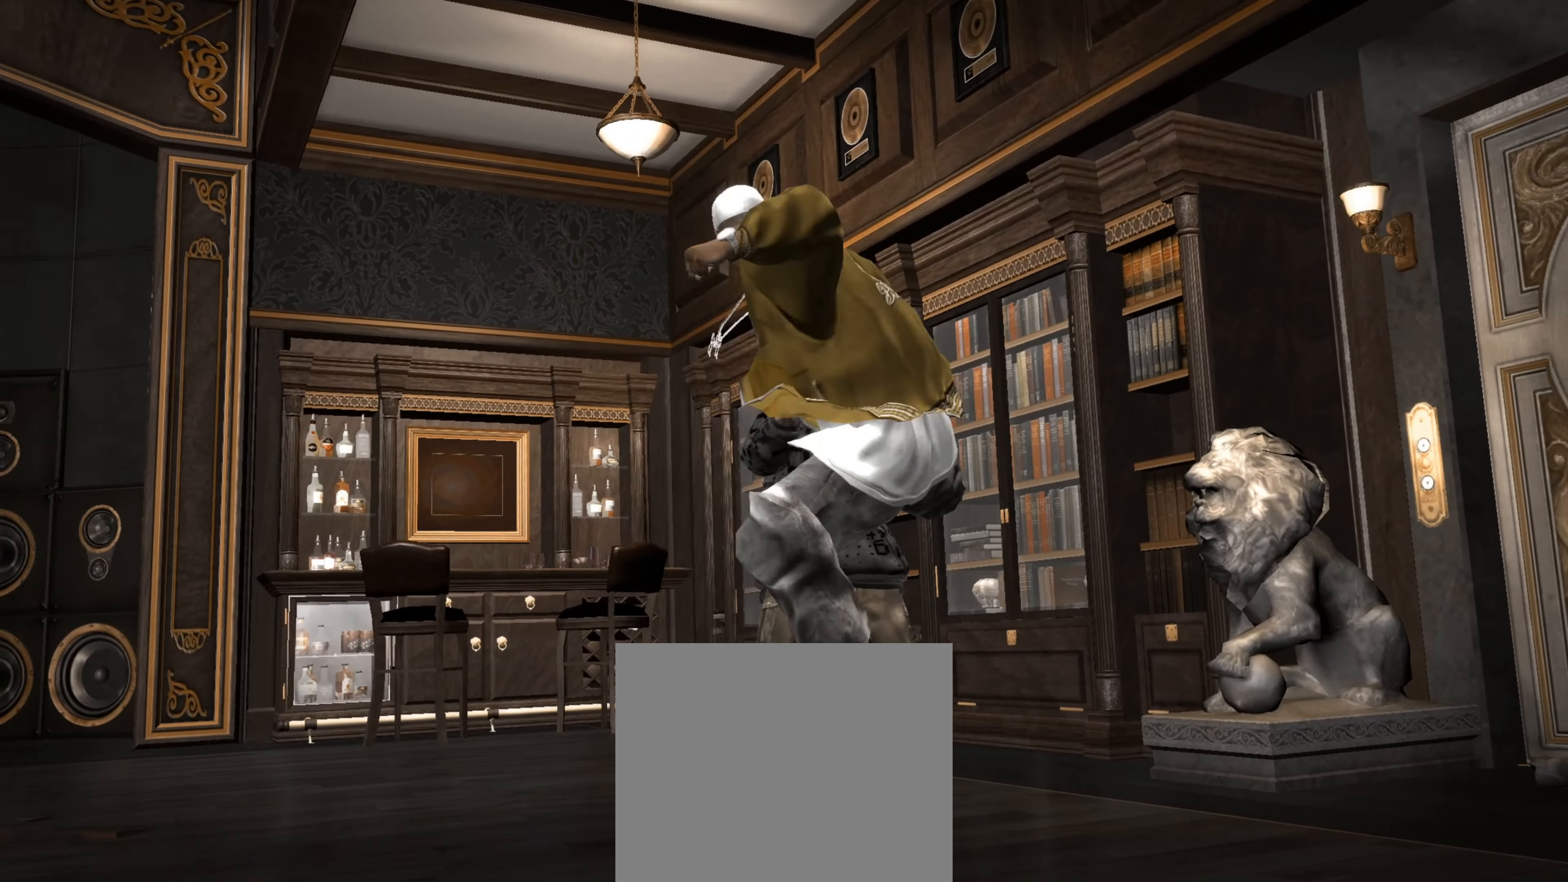
{"buttons": [], "left_stick": "up-left", "right_stick": "center", "events": [[33, "right_stick", "center"], [200, "left_stick", "up-left"], [233, "right_stick", "down"], [333, "R2", "down"], [433, "R2", "up"], [467, "right_stick", "center"]]}
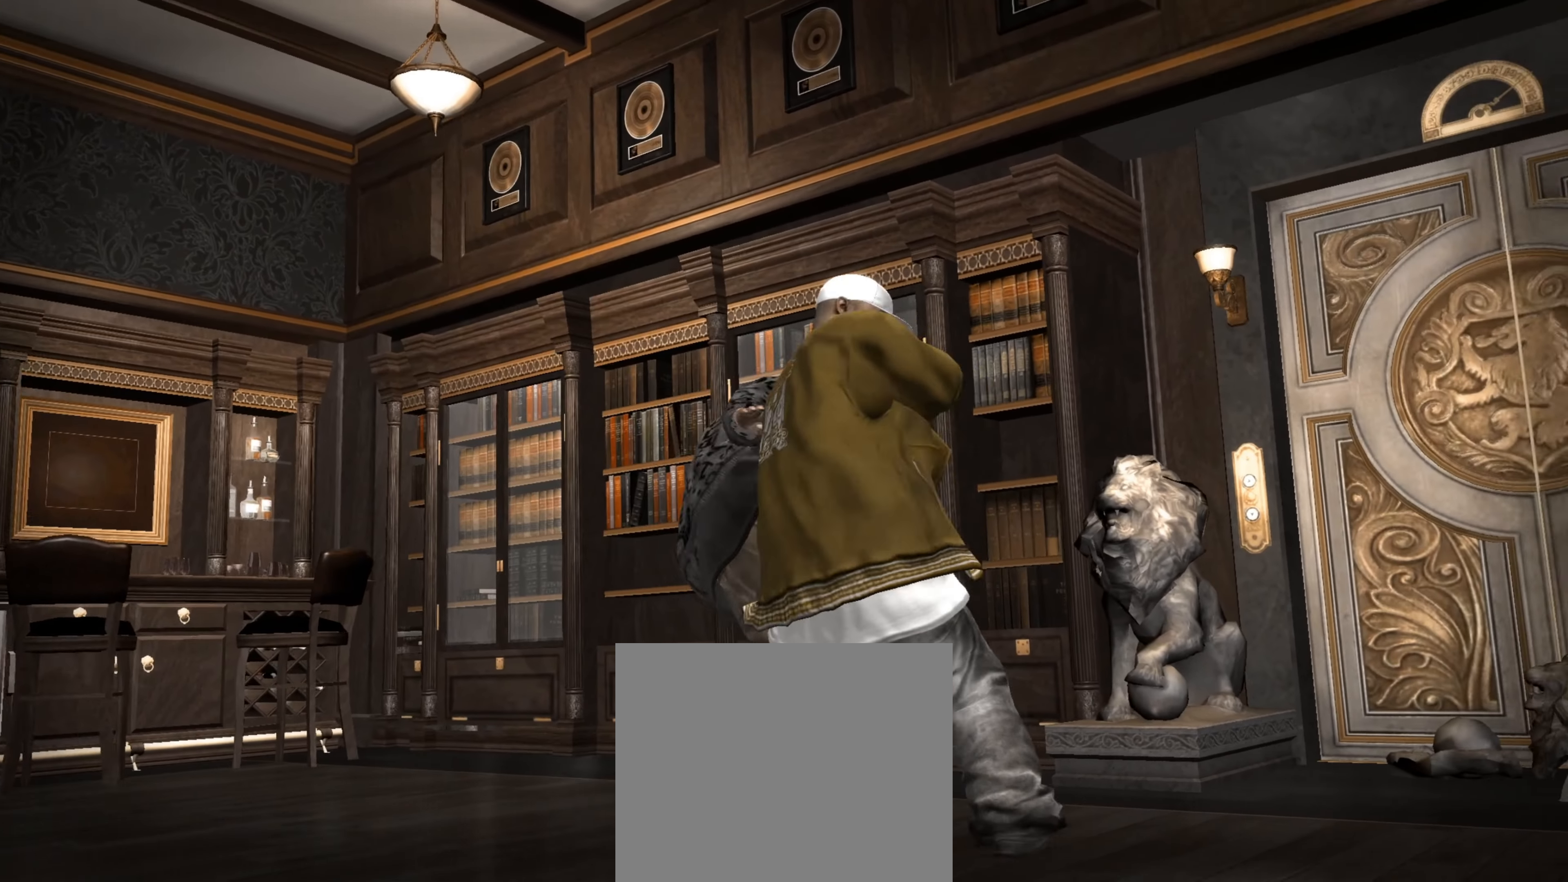
{"buttons": [], "left_stick": "center", "right_stick": "up", "events": [[33, "left_stick", "left"], [183, "R2", "down"], [200, "right_stick", "up"], [317, "left_stick", "center"], [500, "R2", "up"]]}
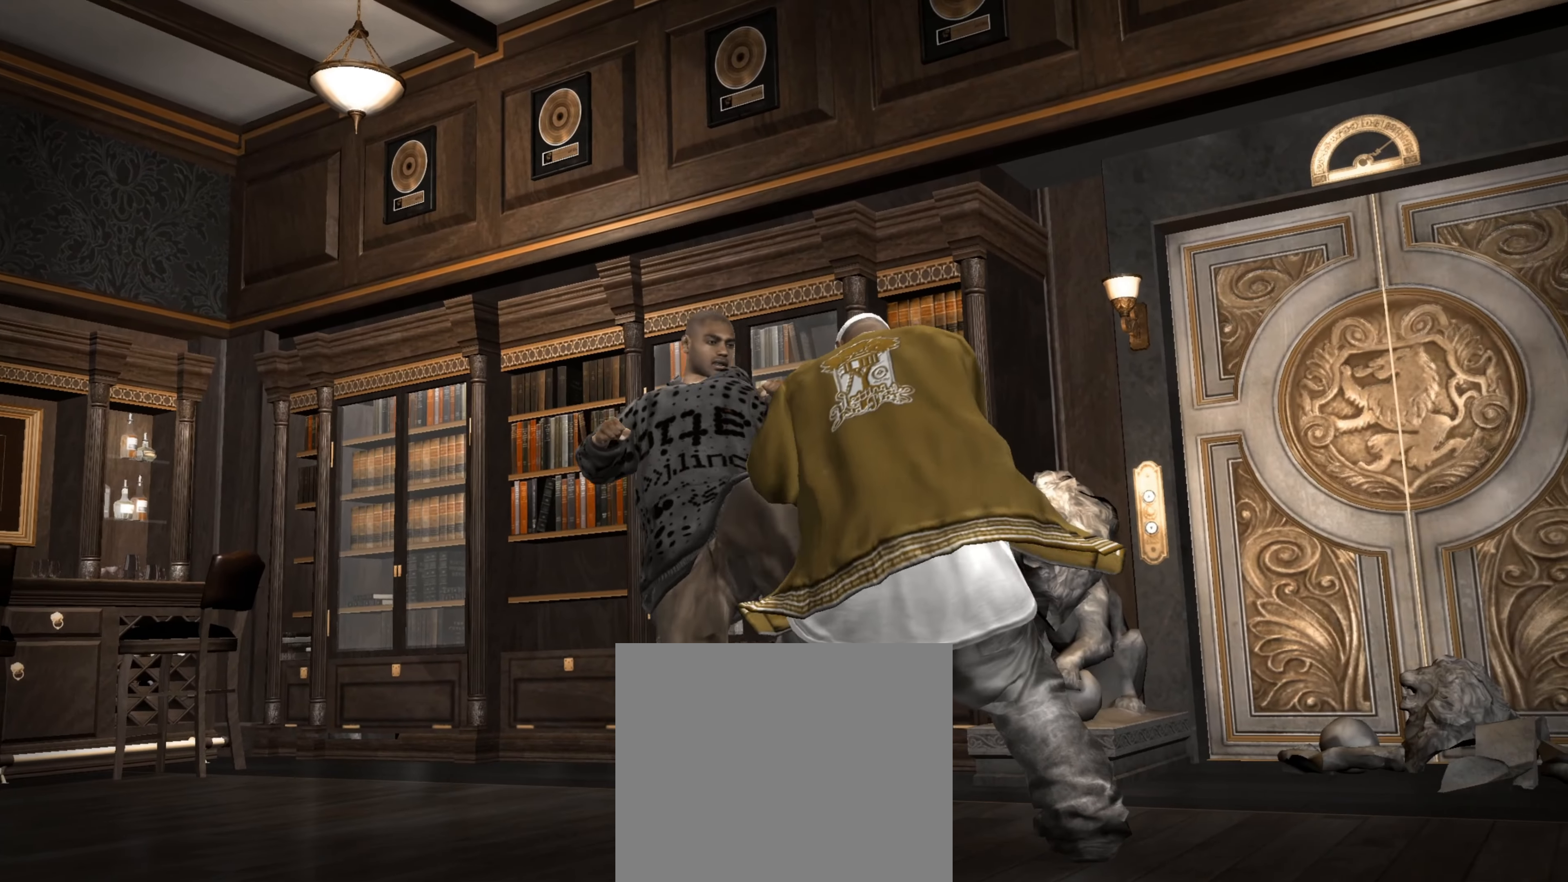
{"buttons": ["R2"], "left_stick": "up-left", "right_stick": "down-left", "events": [[50, "right_stick", "center"], [67, "SQUARE", "down"], [67, "left_stick", "up-left"], [150, "SQUARE", "up"], [317, "right_stick", "down-left"], [333, "R2", "down"]]}
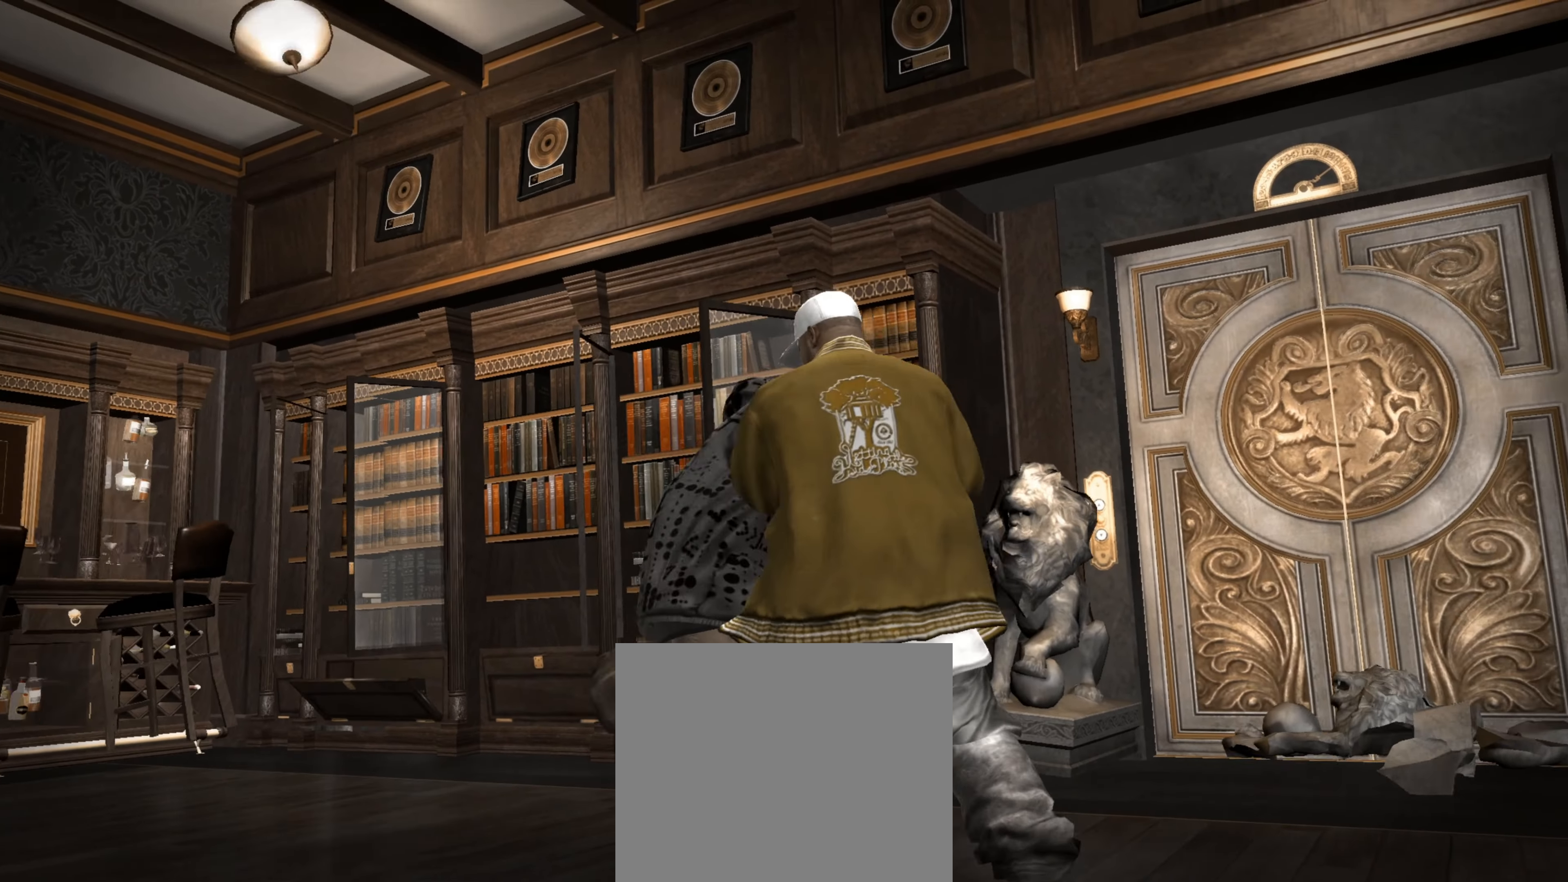
{"buttons": [], "left_stick": "right", "right_stick": "center", "events": [[33, "left_stick", "center"], [300, "R2", "up"], [300, "left_stick", "right"], [350, "right_stick", "center"]]}
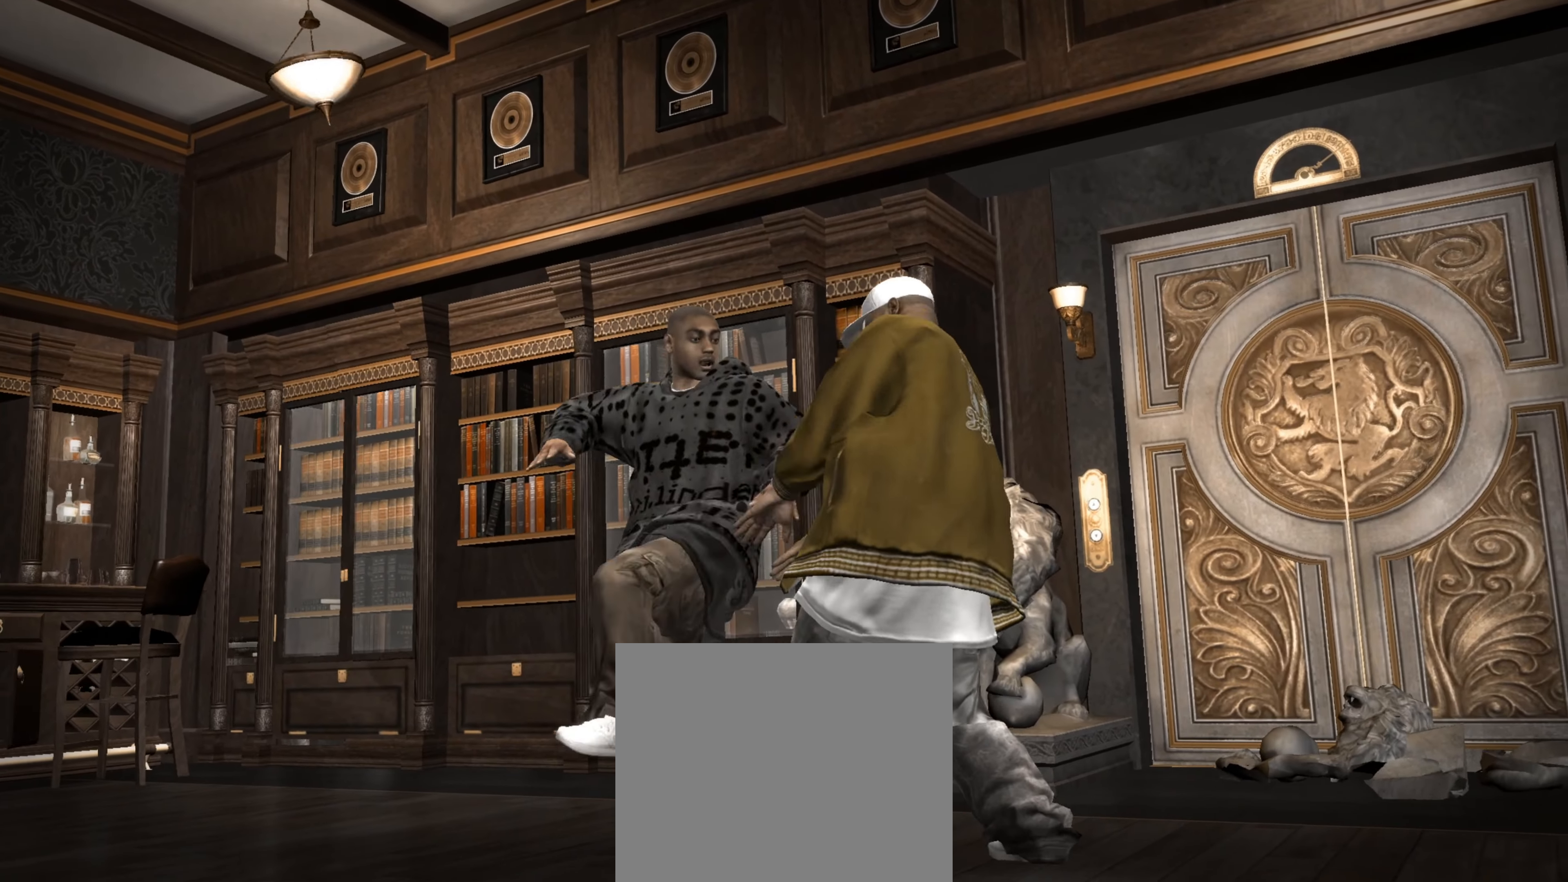
{"buttons": [], "left_stick": "center", "right_stick": "center", "events": [[33, "SQUARE", "down"], [83, "SQUARE", "up"], [167, "SQUARE", "down"], [167, "left_stick", "center"], [217, "SQUARE", "up"], [300, "SQUARE", "down"], [367, "SQUARE", "up"]]}
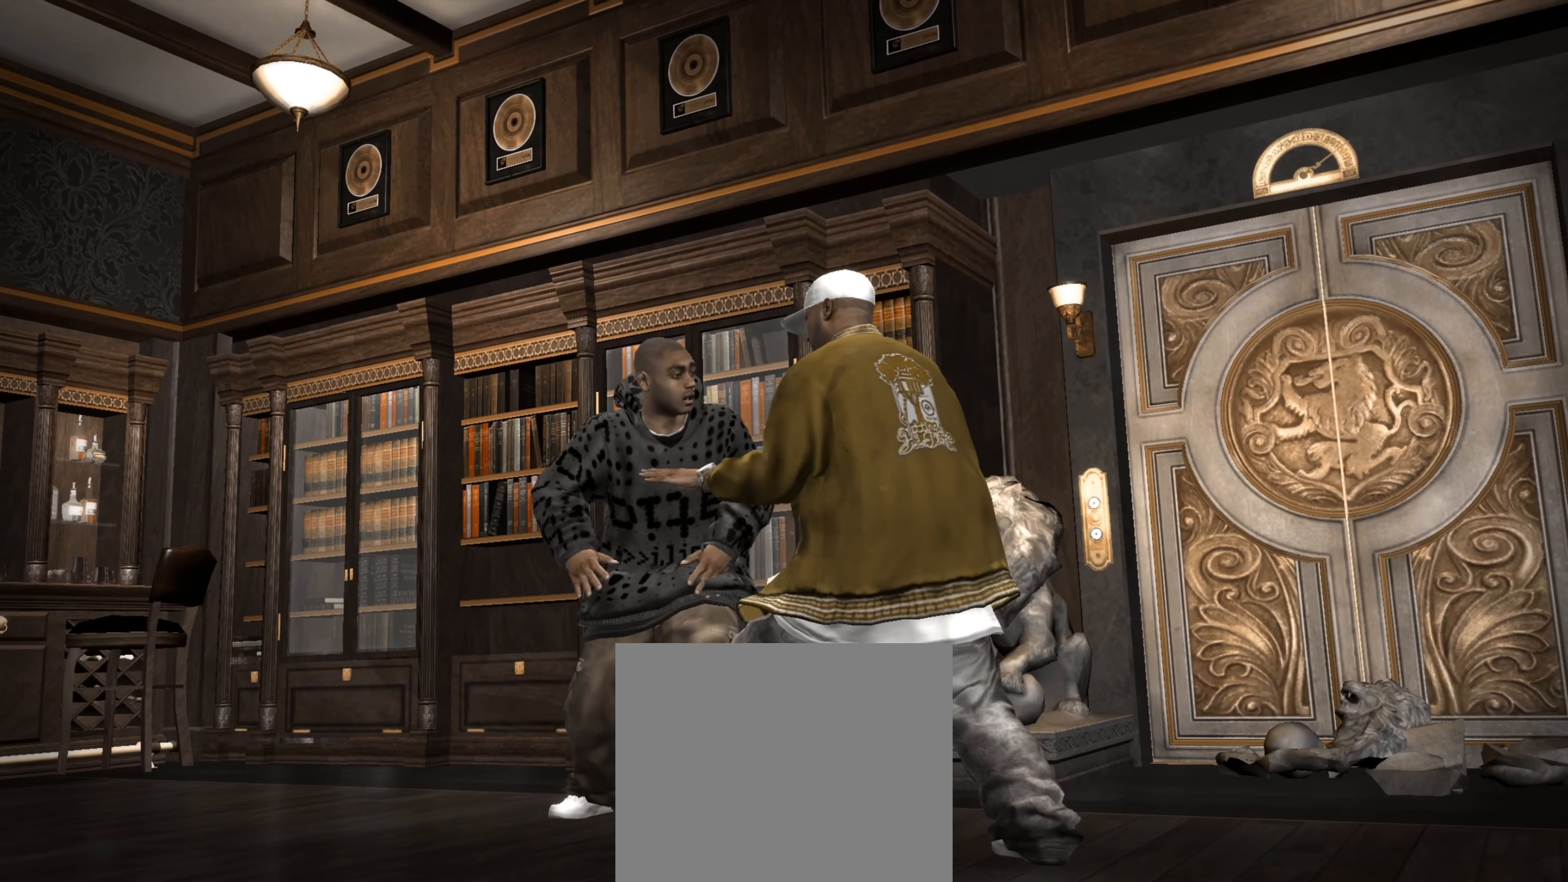
{"buttons": [], "left_stick": "center", "right_stick": "center", "events": [[133, "SQUARE", "down"], [183, "SQUARE", "up"], [250, "SQUARE", "down"], [333, "SQUARE", "up"], [400, "TRIANGLE", "down"], [483, "TRIANGLE", "up"]]}
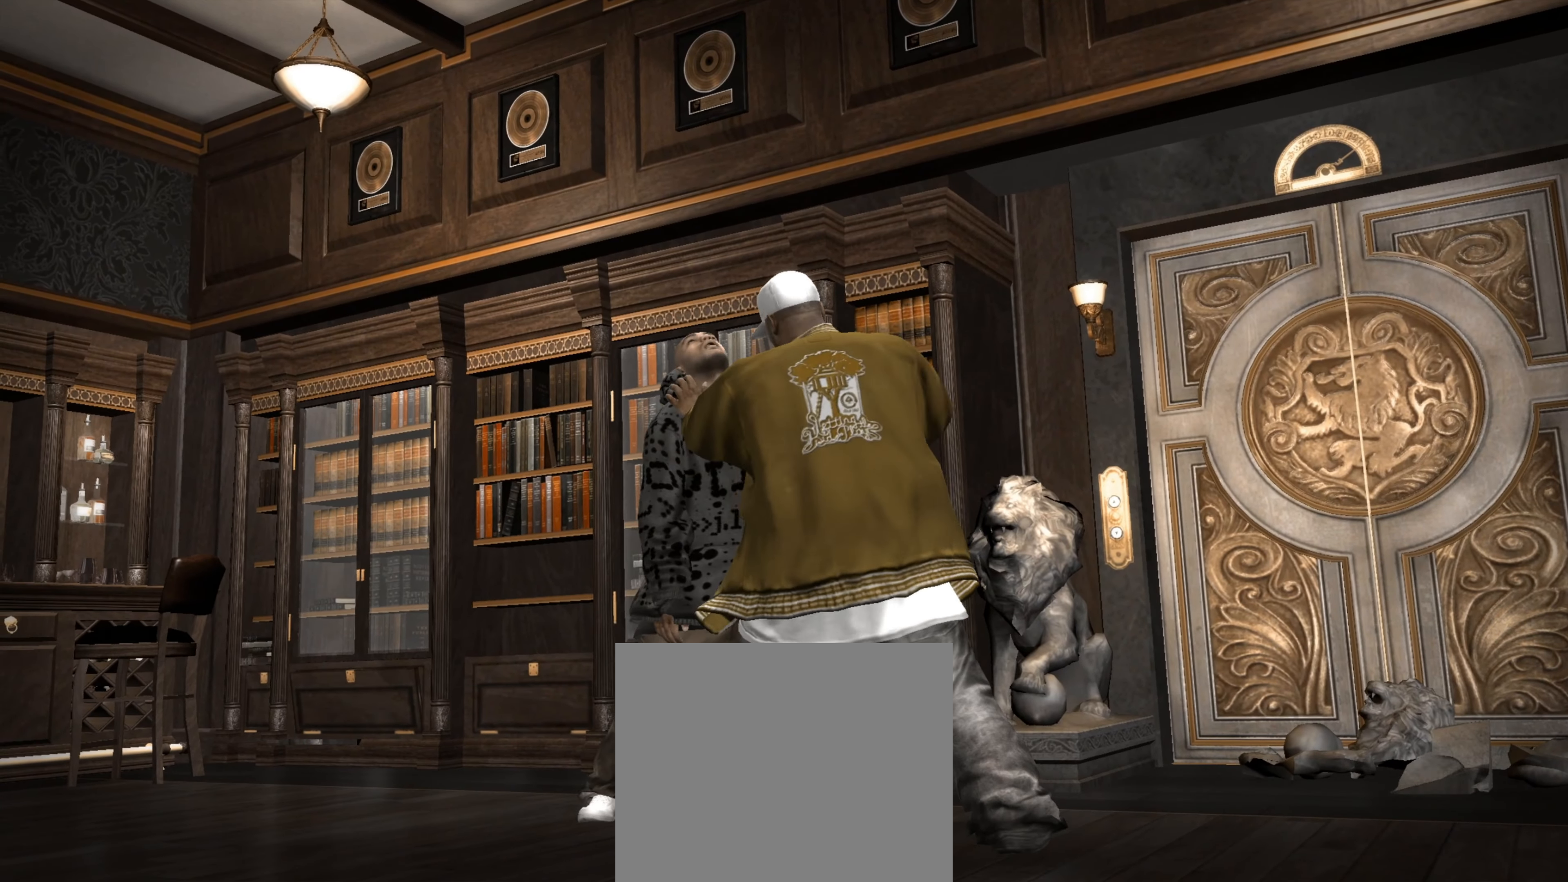
{"buttons": [], "left_stick": "center", "right_stick": "center"}
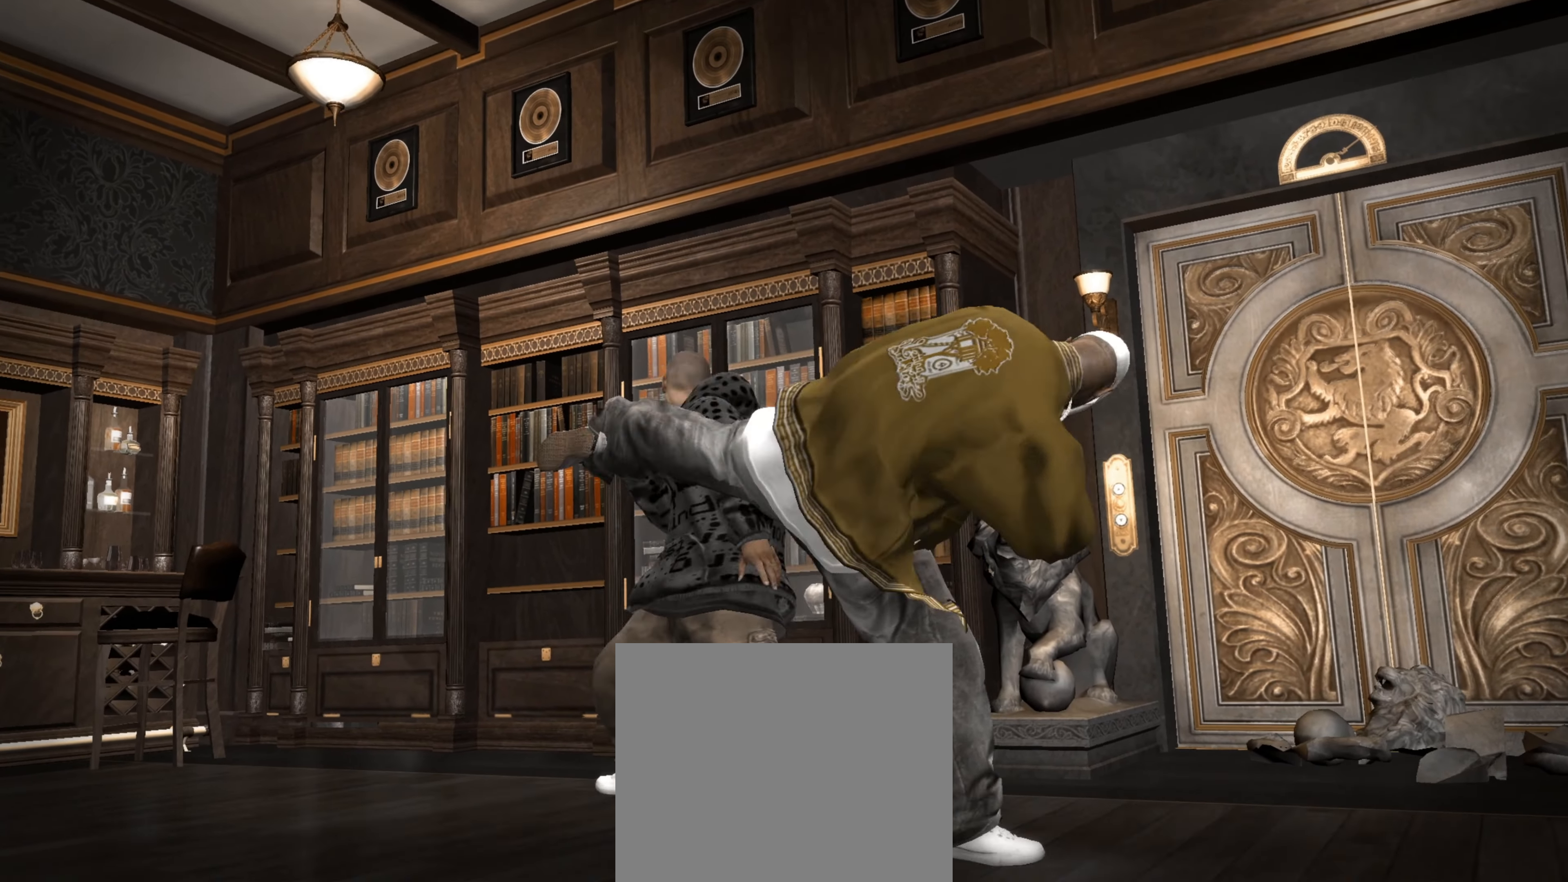
{"buttons": [], "left_stick": "up-left", "right_stick": "center", "events": [[50, "R1", "down"], [117, "left_stick", "up-left"], [133, "R1", "up"]]}
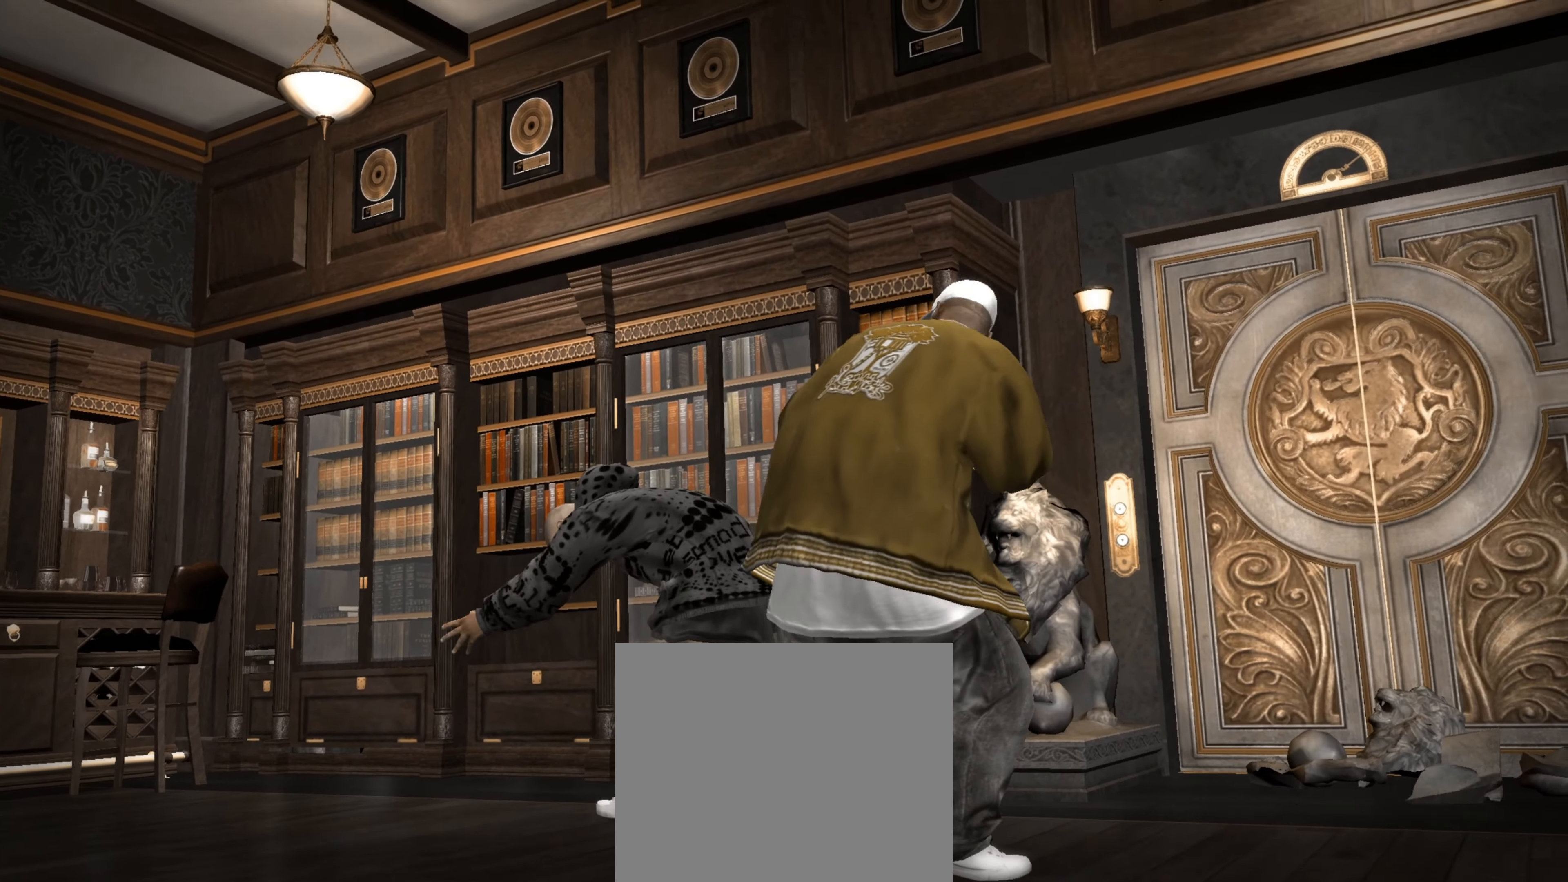
{"buttons": [], "left_stick": "up-left", "right_stick": "center", "events": [[233, "right_stick", "down"], [300, "right_stick", "up-right"], [367, "right_stick", "center"]]}
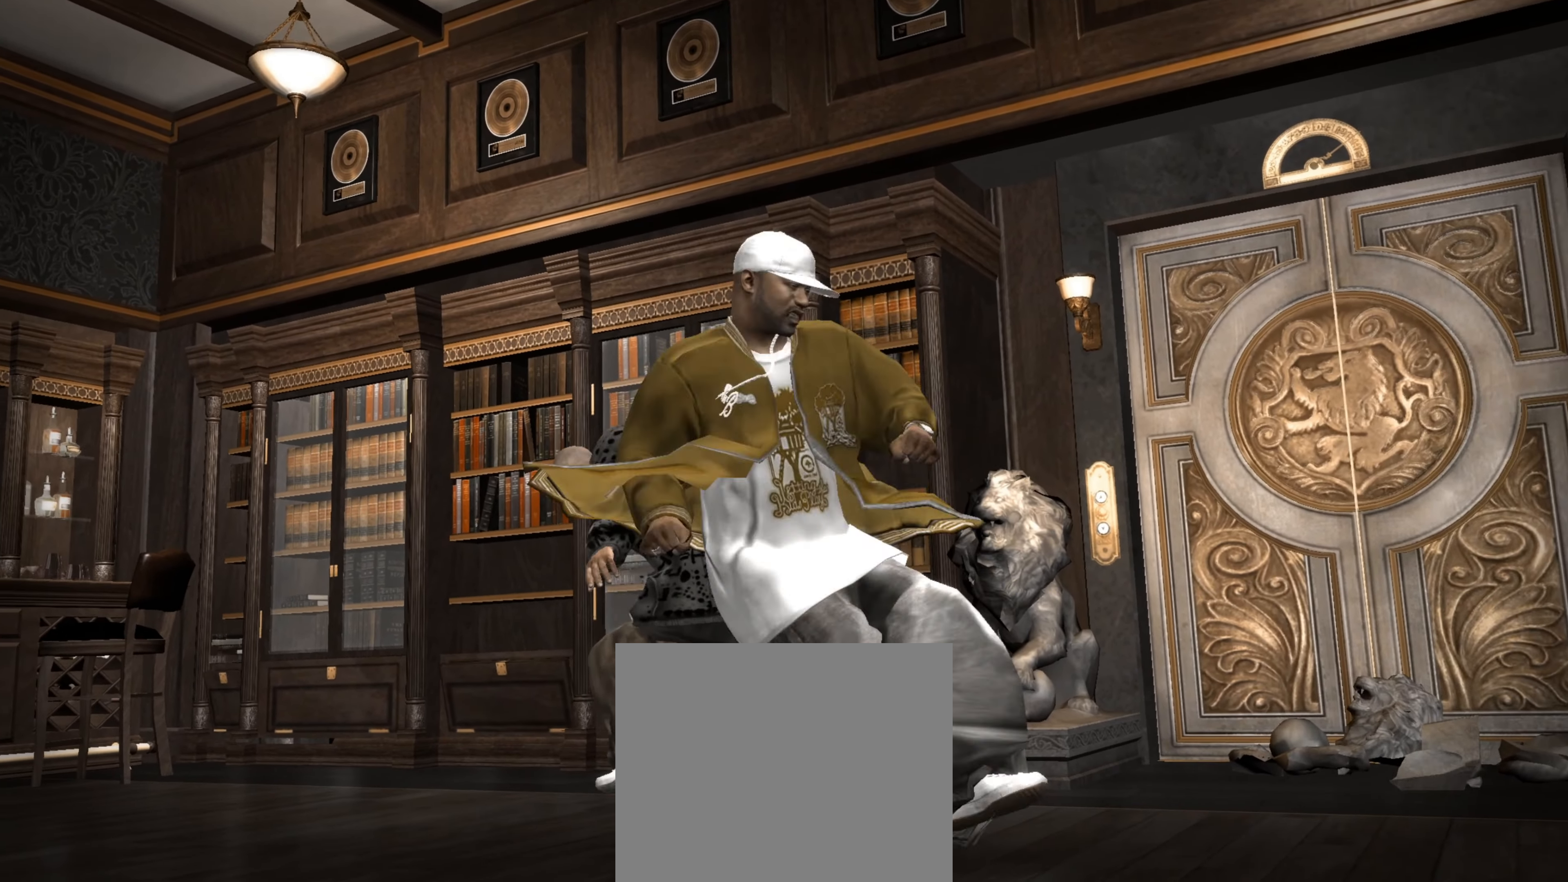
{"buttons": [], "left_stick": "down-left", "right_stick": "center", "events": [[33, "left_stick", "center"], [133, "left_stick", "down-left"], [150, "R1", "down"], [167, "R1", "up"]]}
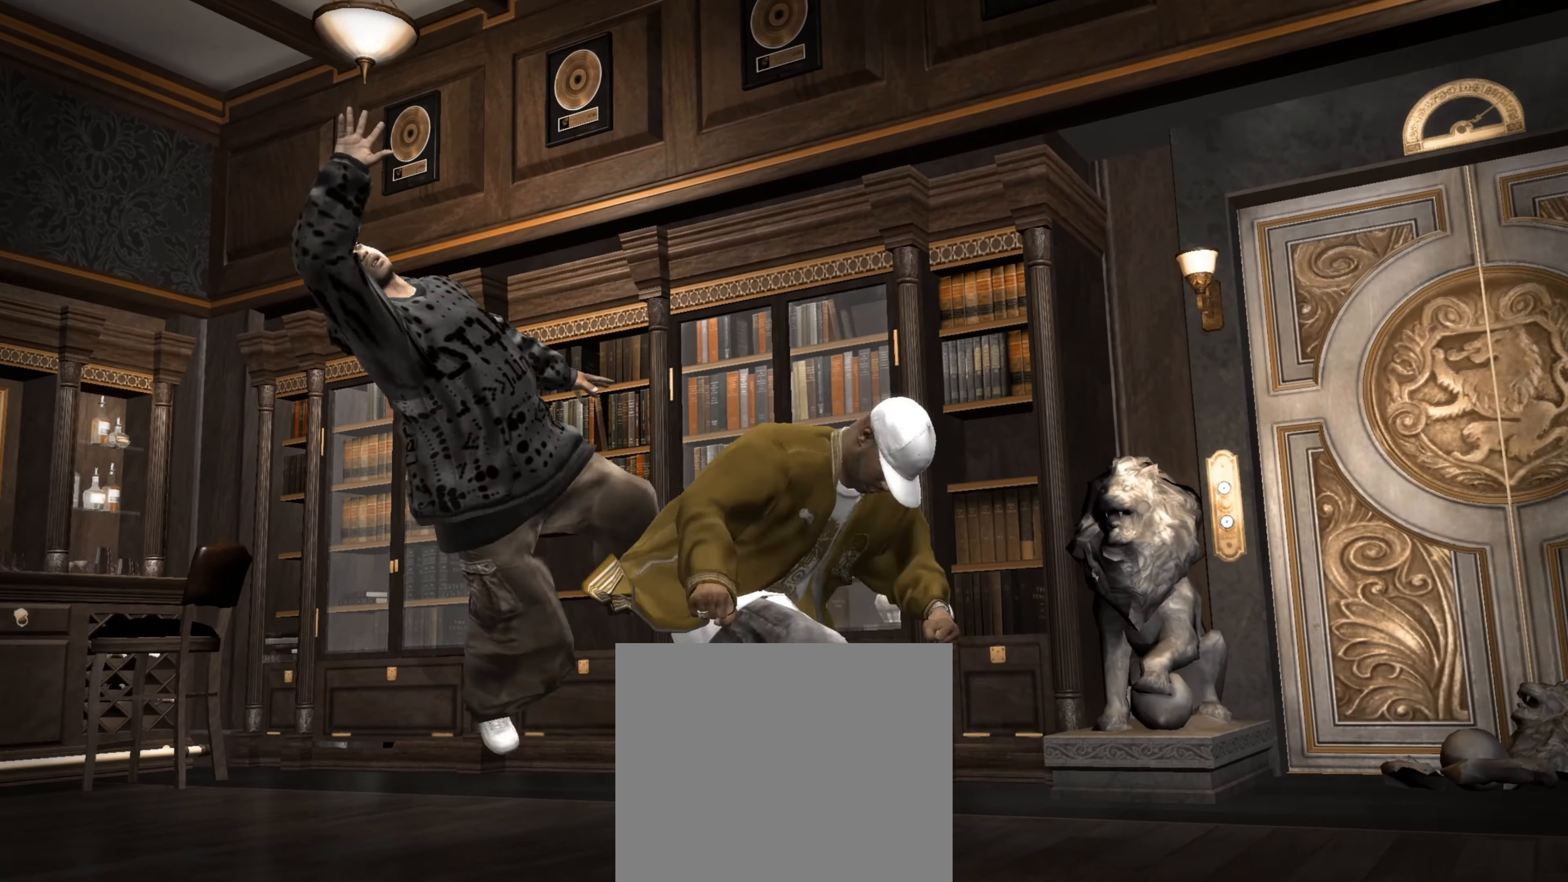
{"buttons": [], "left_stick": "down-right", "right_stick": "center", "events": [[133, "left_stick", "down"], [383, "left_stick", "down-right"]]}
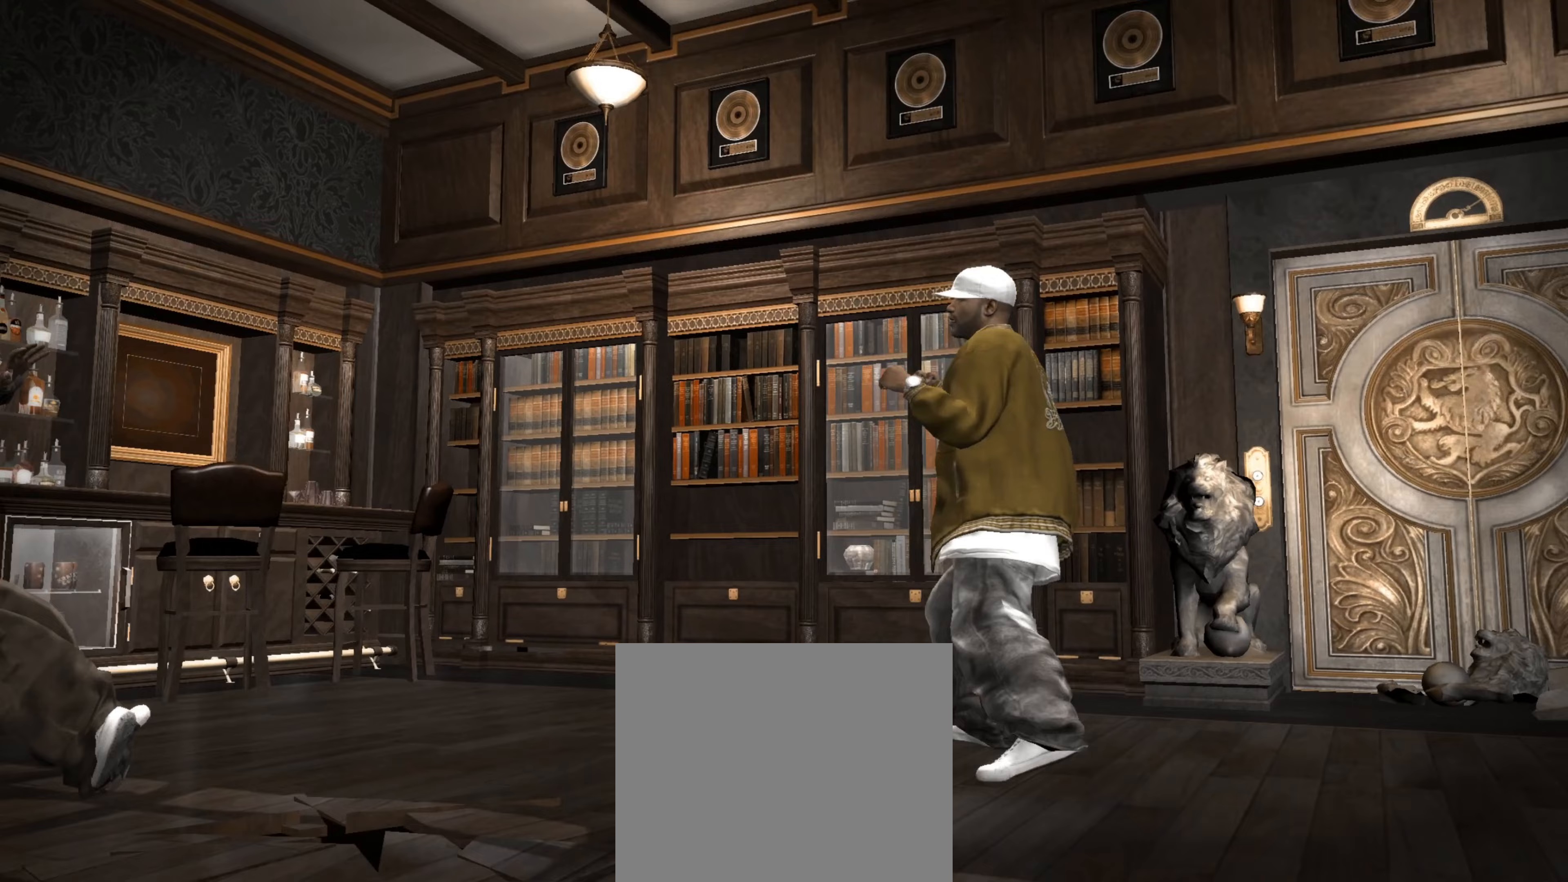
{"buttons": [], "left_stick": "center", "right_stick": "center", "events": [[50, "left_stick", "down"], [167, "left_stick", "down-left"], [350, "left_stick", "left"], [400, "L1", "down"], [450, "left_stick", "center"], [467, "L1", "up"]]}
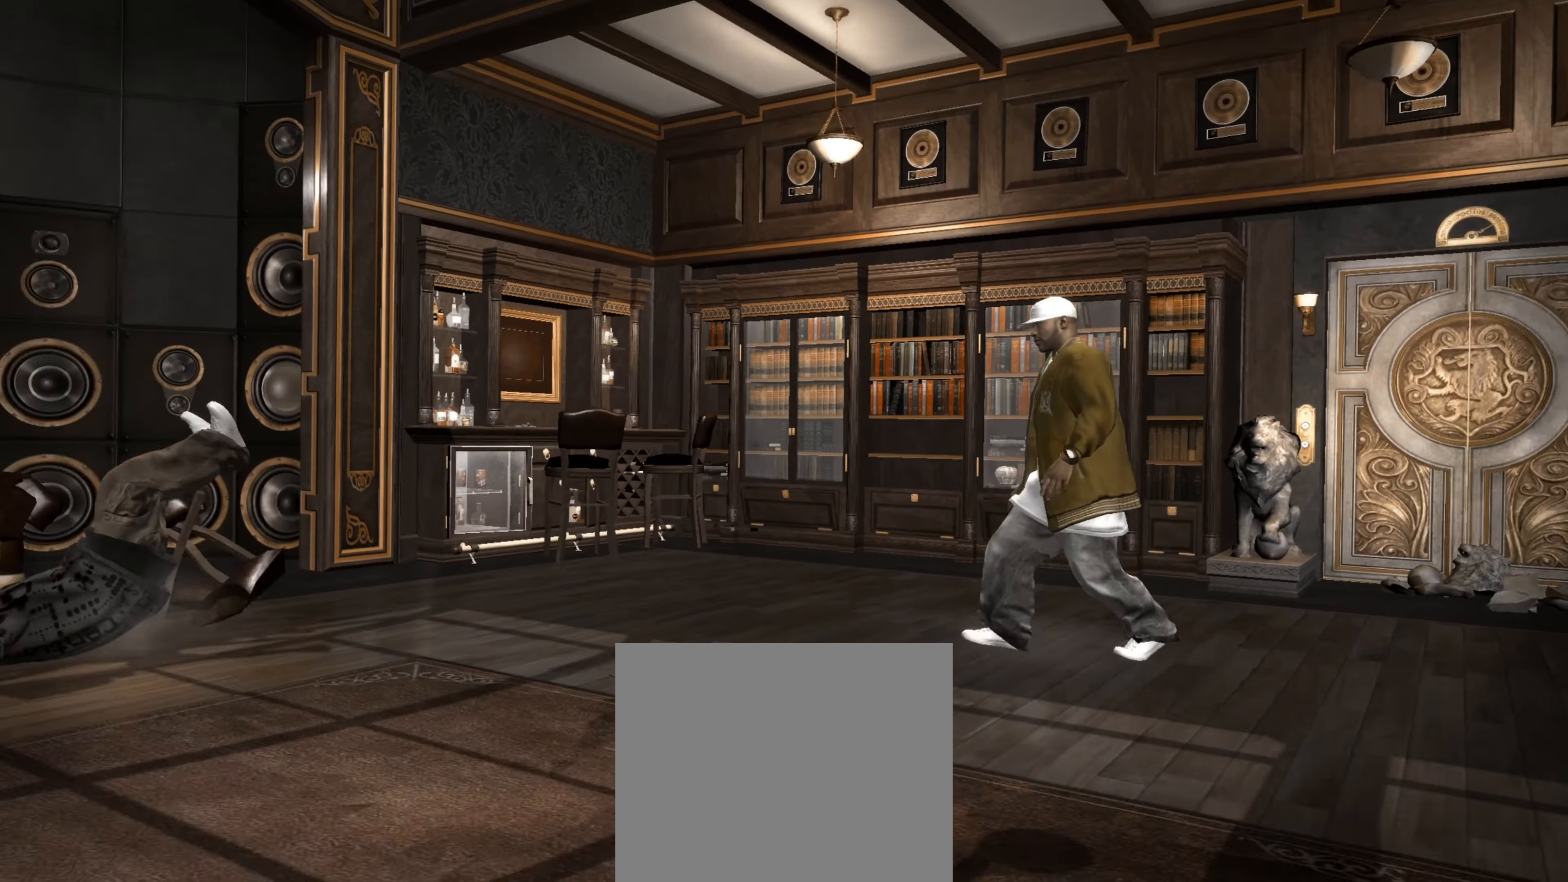
{"buttons": [], "left_stick": "center", "right_stick": "center", "events": [[50, "L1", "down"], [117, "L1", "up"], [250, "L1", "down"], [300, "L1", "up"]]}
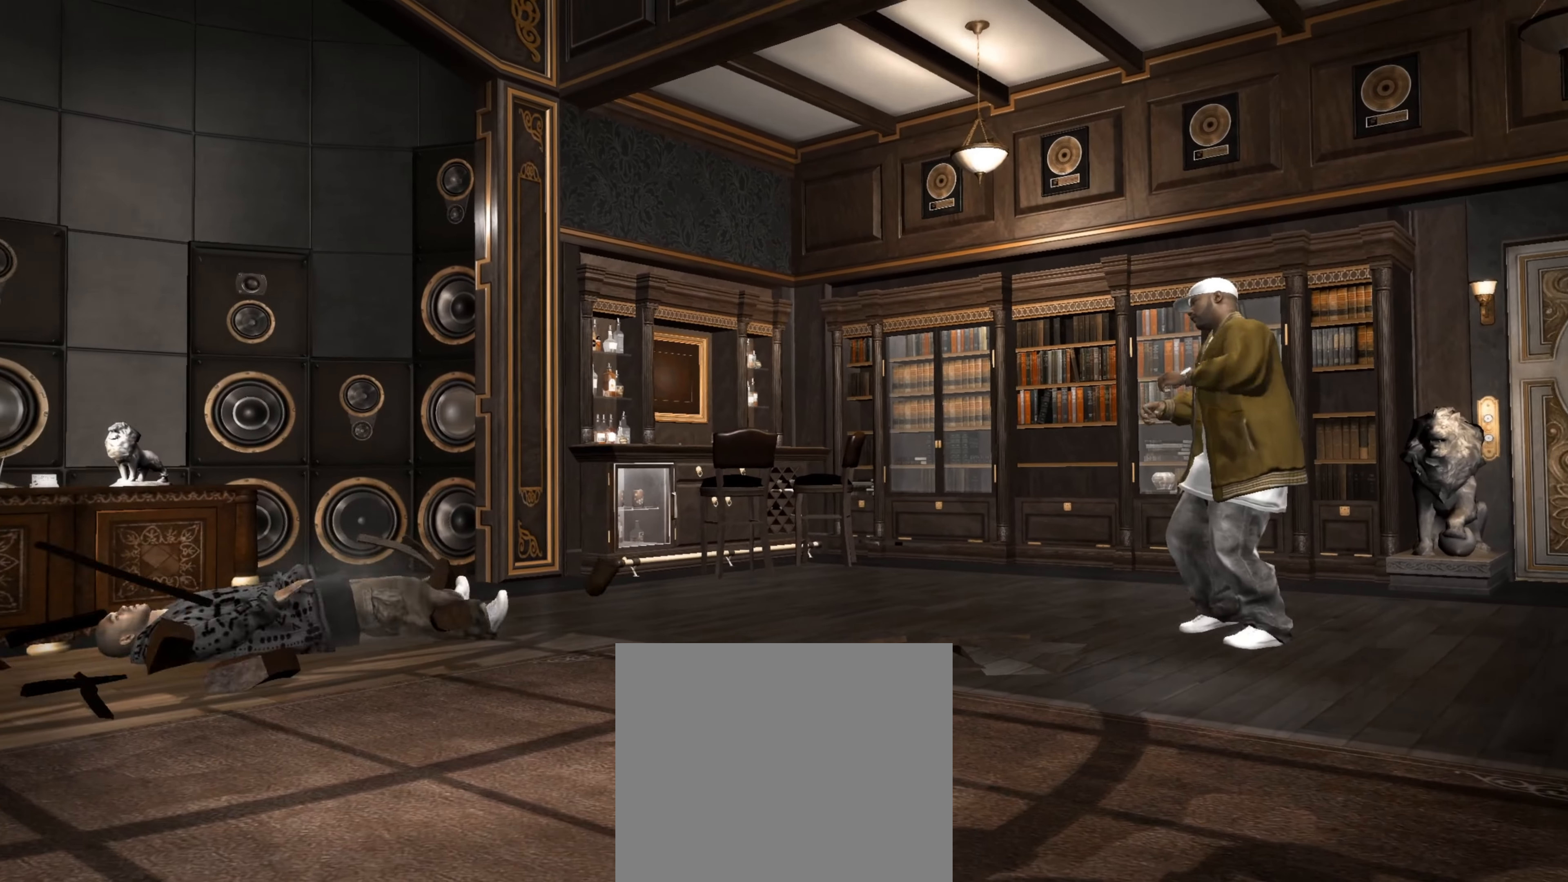
{"buttons": [], "left_stick": "center", "right_stick": "center", "events": []}